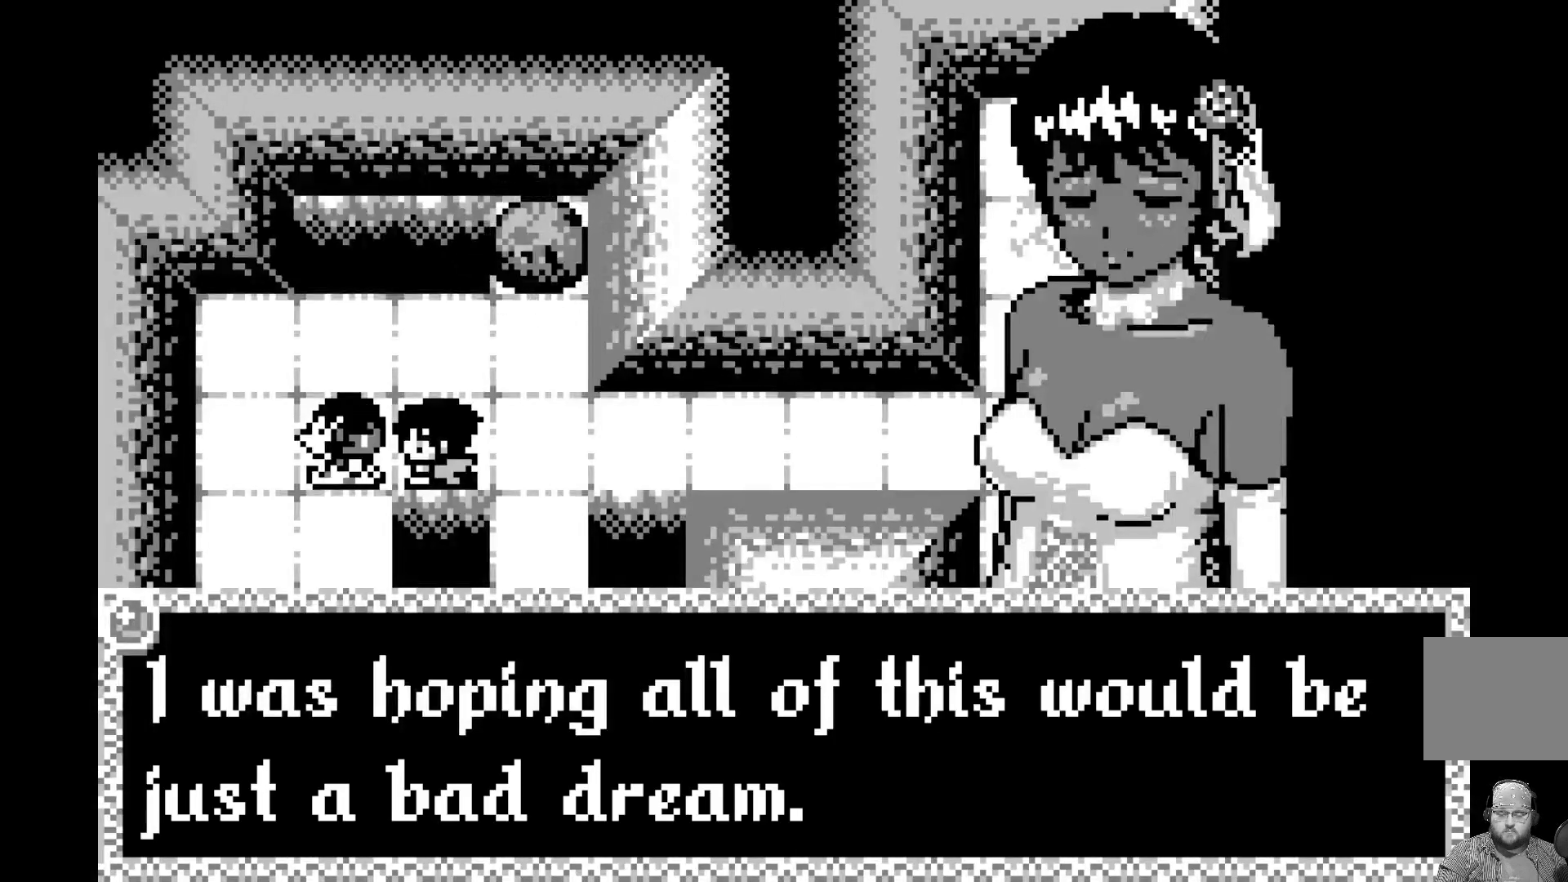
Gameplay with a controller (Xbox layout); each line is a JSON object with the inputs held at the frame after it. "events" lists button and stick changes between this image and that frame as [ms after this image, input, new state], when the widget could be followed in between. Not read: right_stick.
{"buttons": [], "left_stick": "center", "events": [[150, "A", "up"]]}
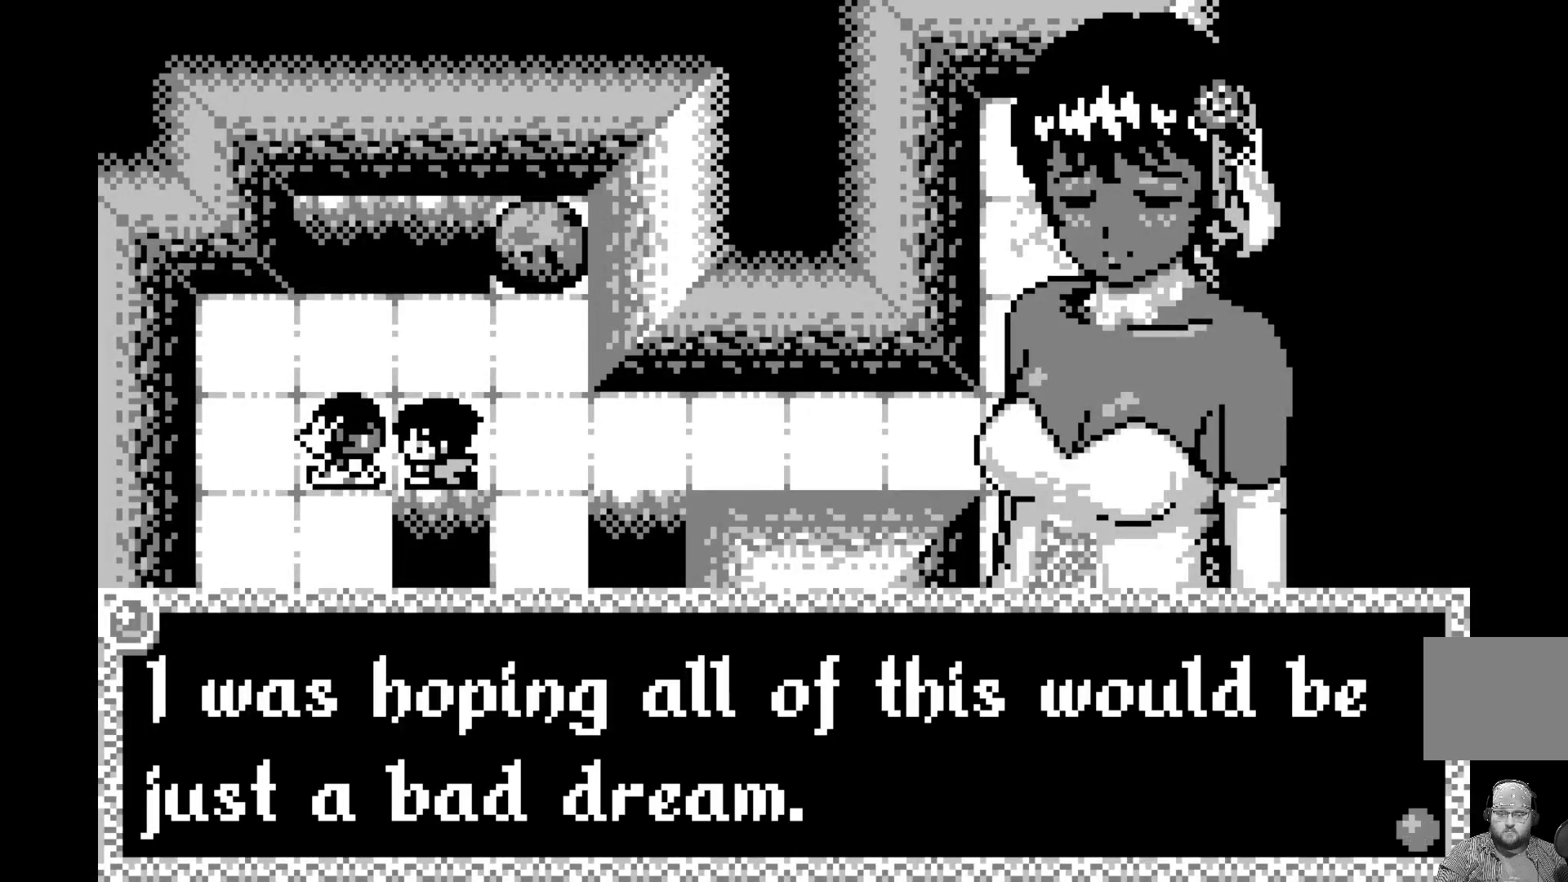
{"buttons": ["A"], "left_stick": "center", "events": [[67, "A", "down"], [267, "A", "up"], [450, "A", "down"]]}
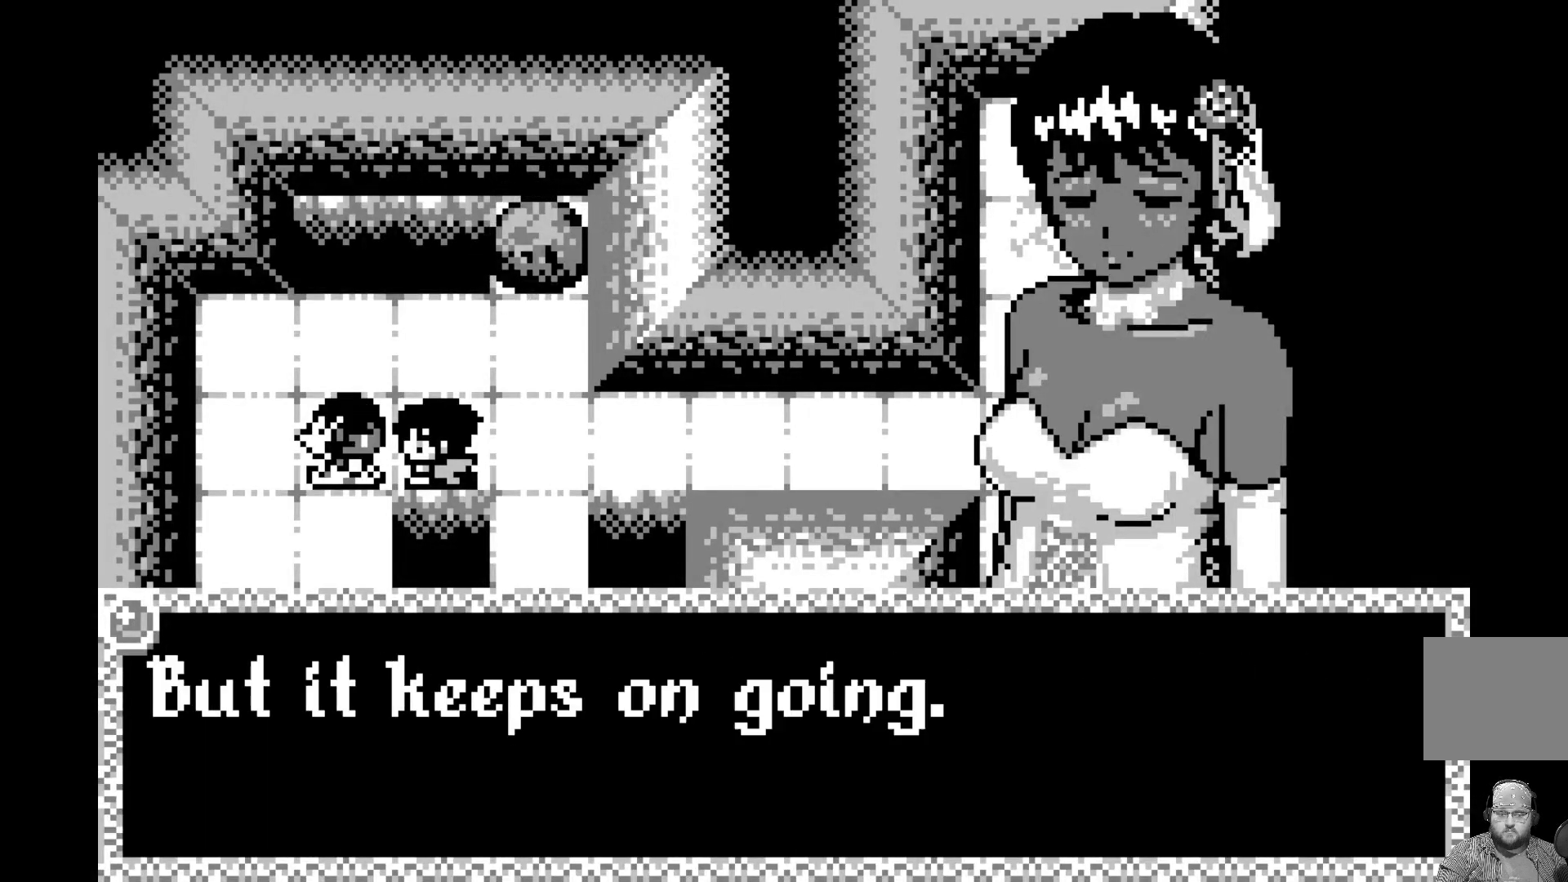
{"buttons": ["A"], "left_stick": "center", "events": [[133, "A", "up"], [400, "A", "down"]]}
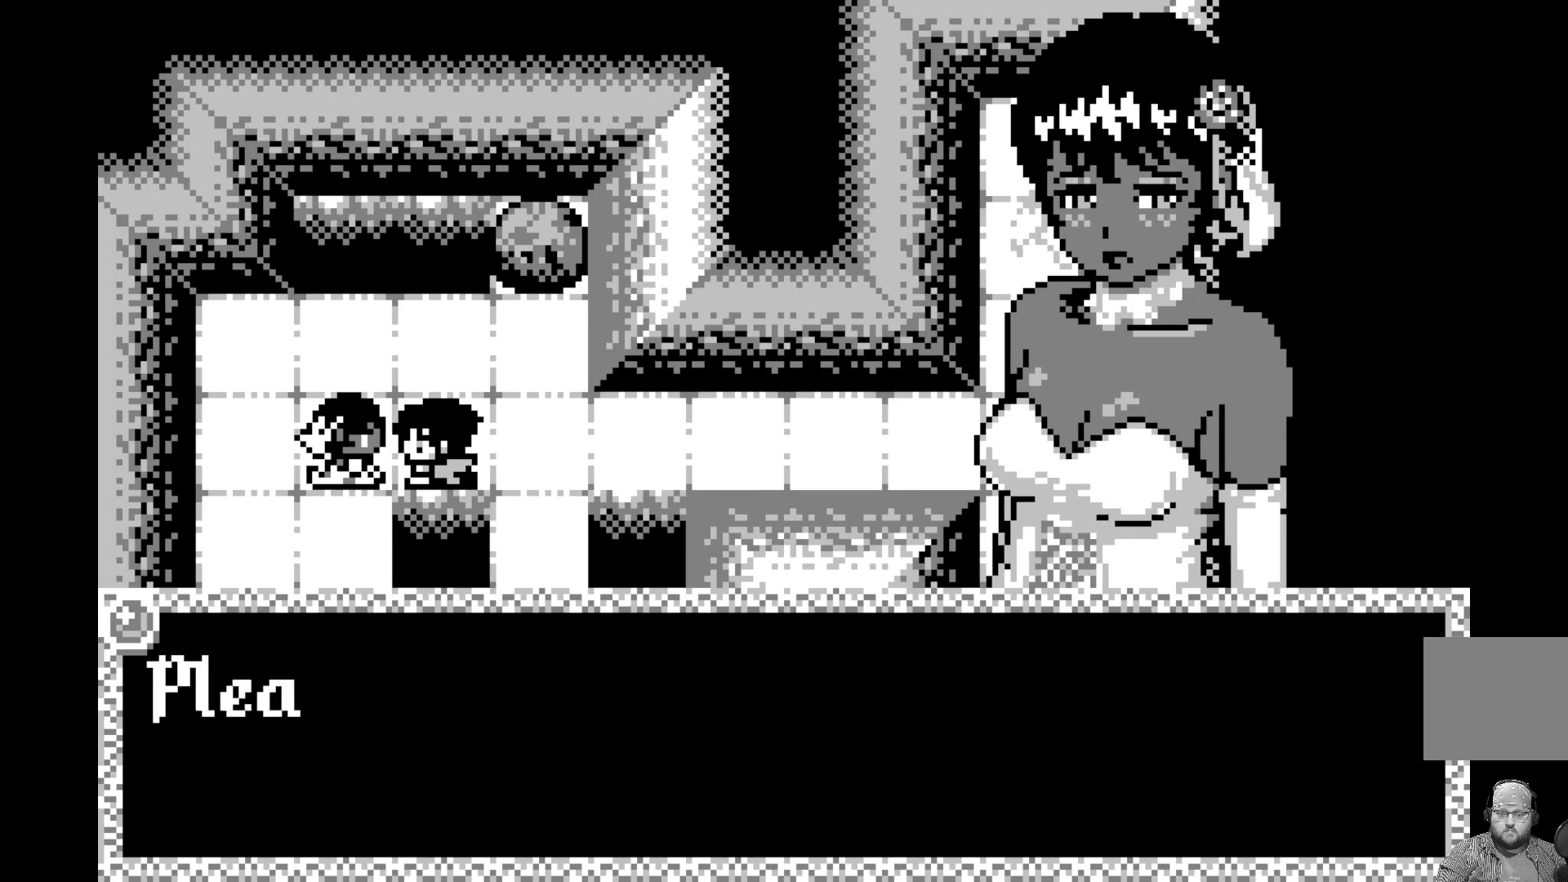
{"buttons": [], "left_stick": "center", "events": [[83, "A", "up"], [233, "A", "down"], [417, "A", "up"]]}
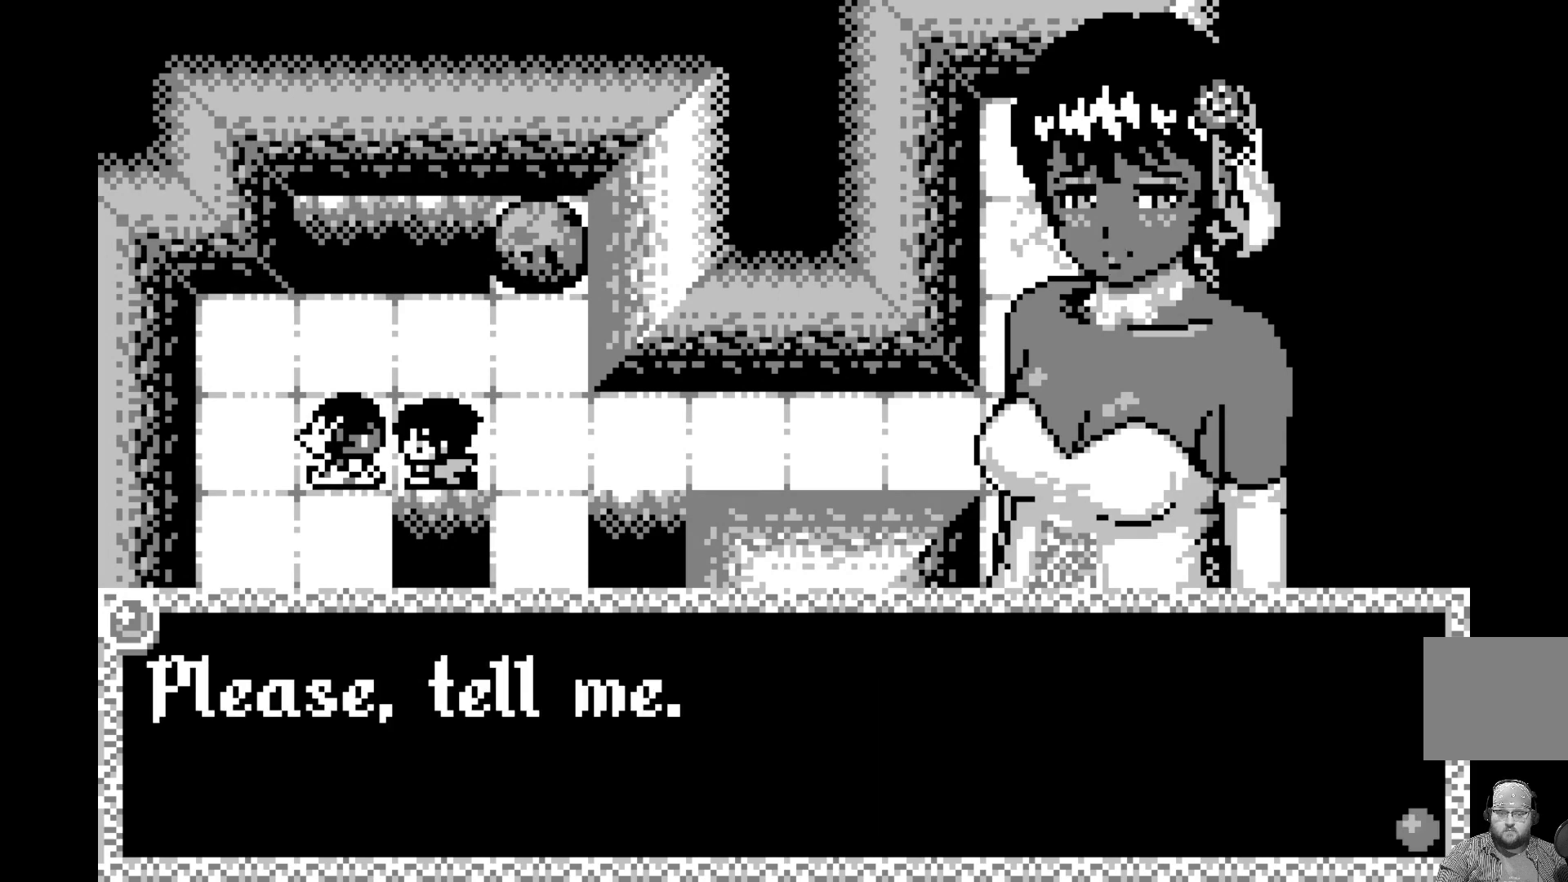
{"buttons": [], "left_stick": "center", "events": [[167, "A", "down"], [350, "A", "up"]]}
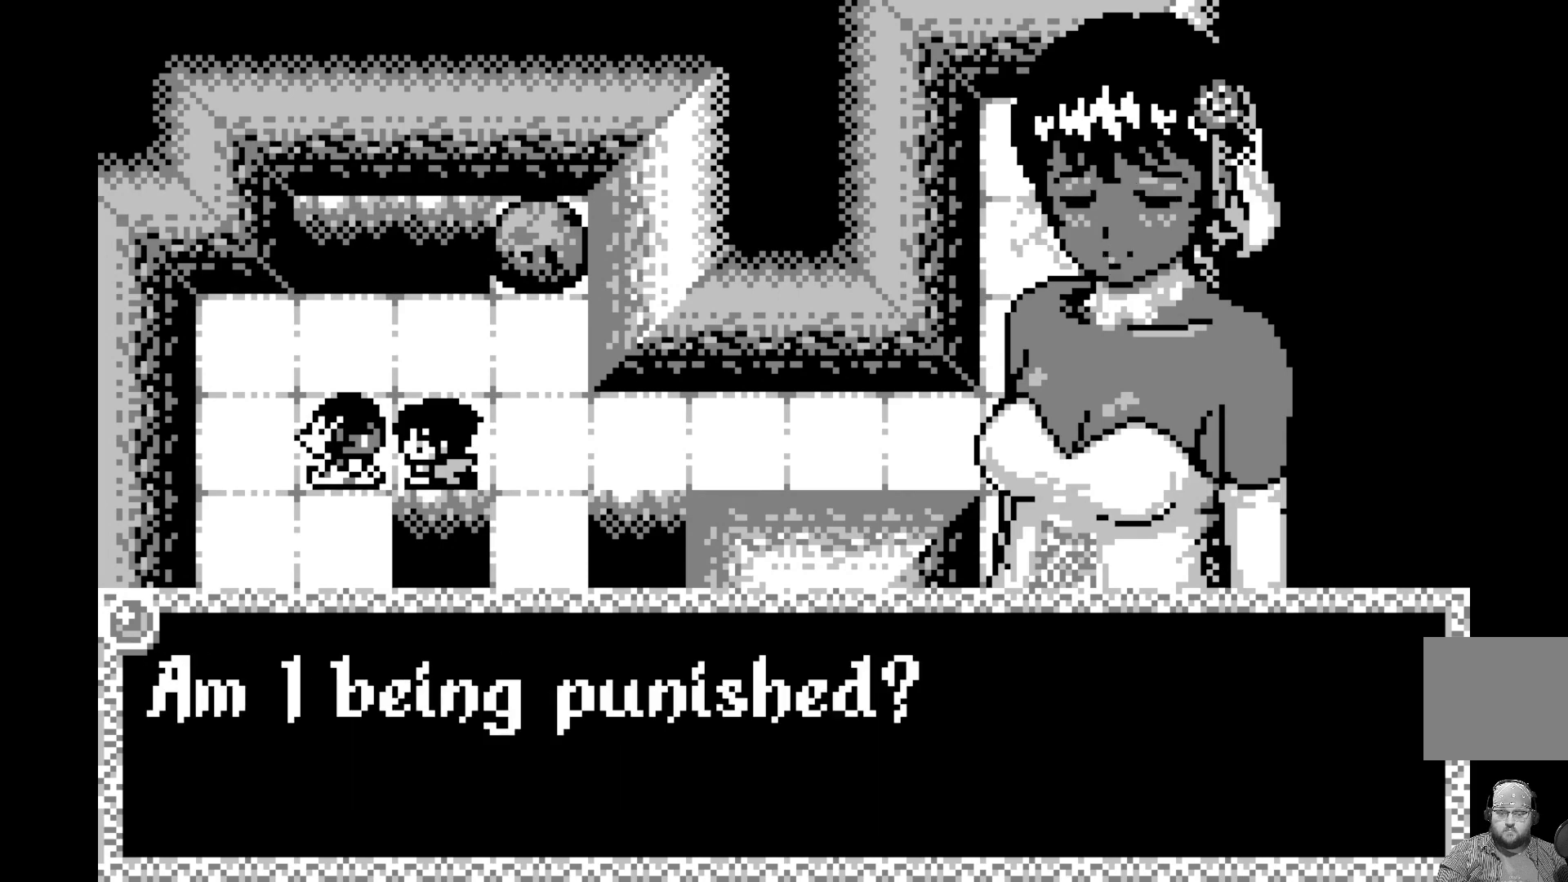
{"buttons": [], "left_stick": "center", "events": [[17, "A", "down"], [200, "A", "up"]]}
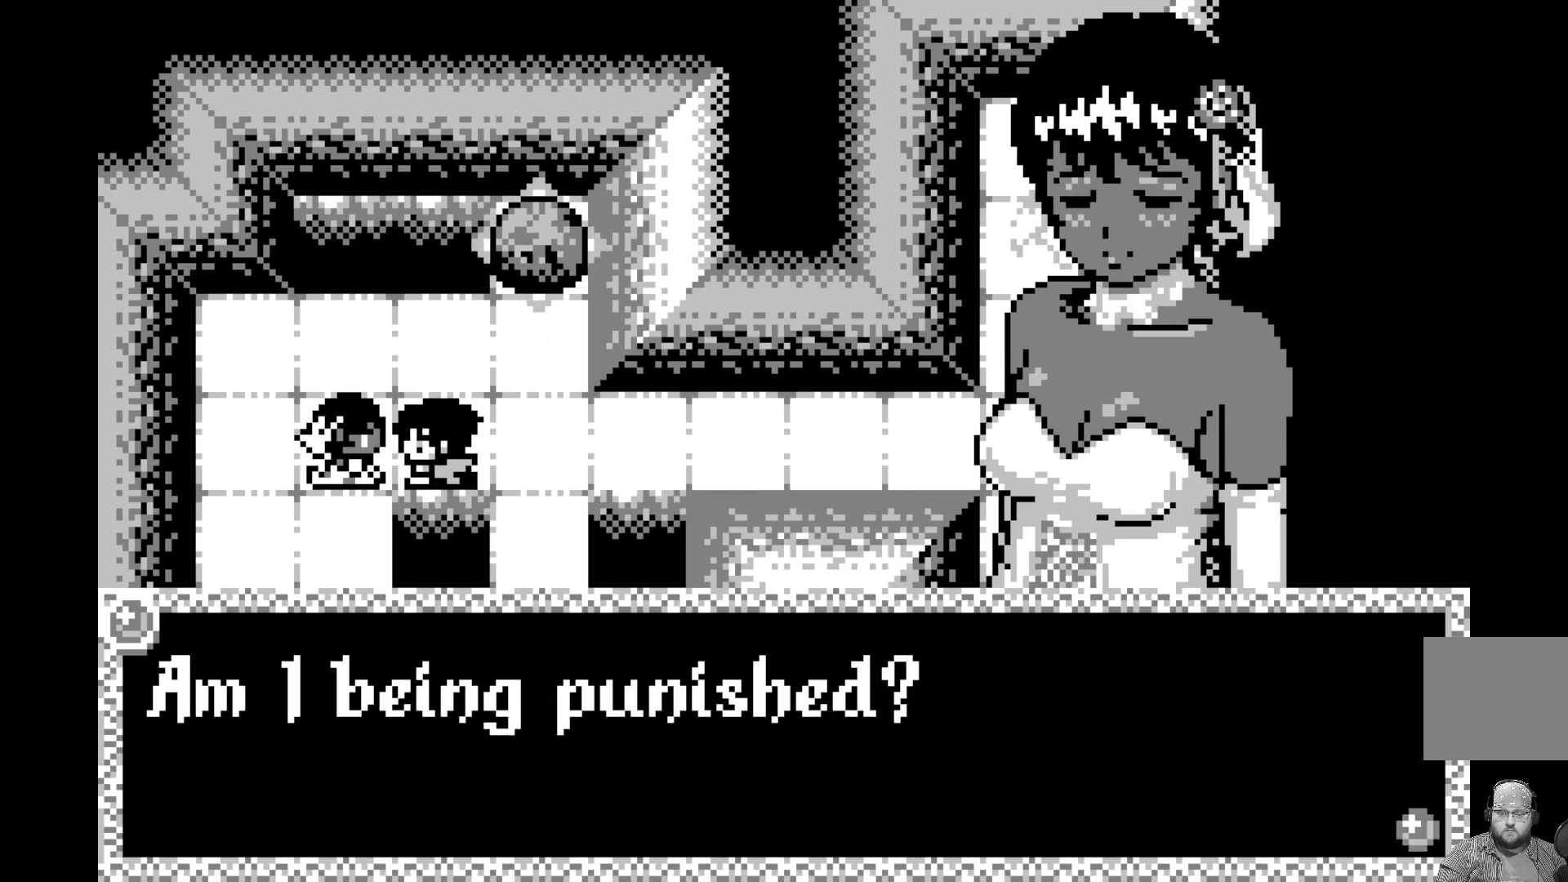
{"buttons": ["A"], "left_stick": "center", "events": [[67, "A", "down"], [183, "A", "up"], [467, "A", "down"]]}
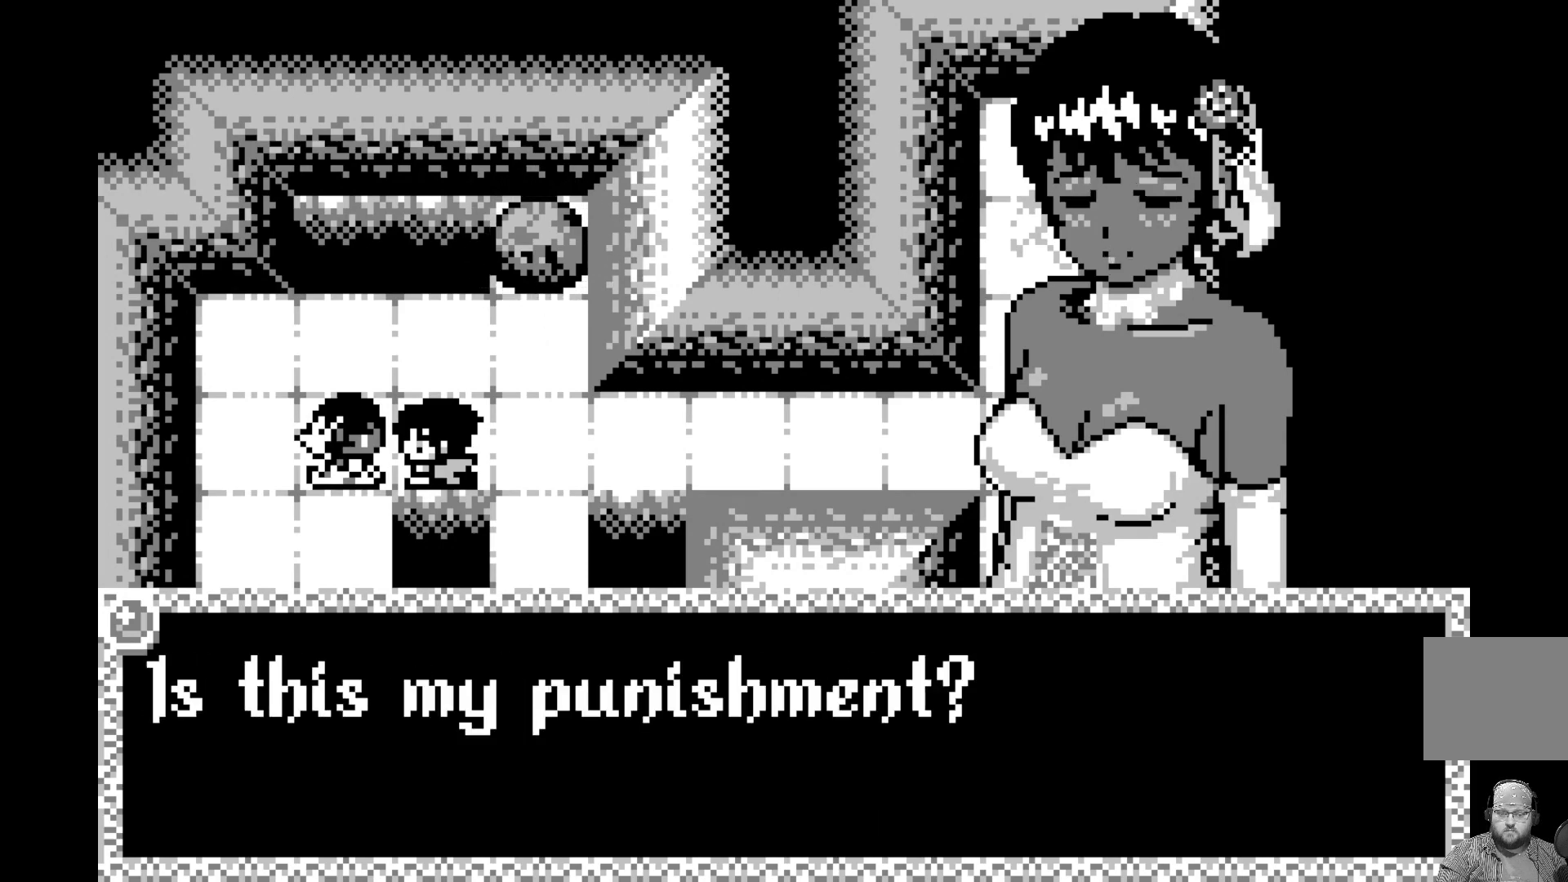
{"buttons": [], "left_stick": "center", "events": [[133, "A", "up"]]}
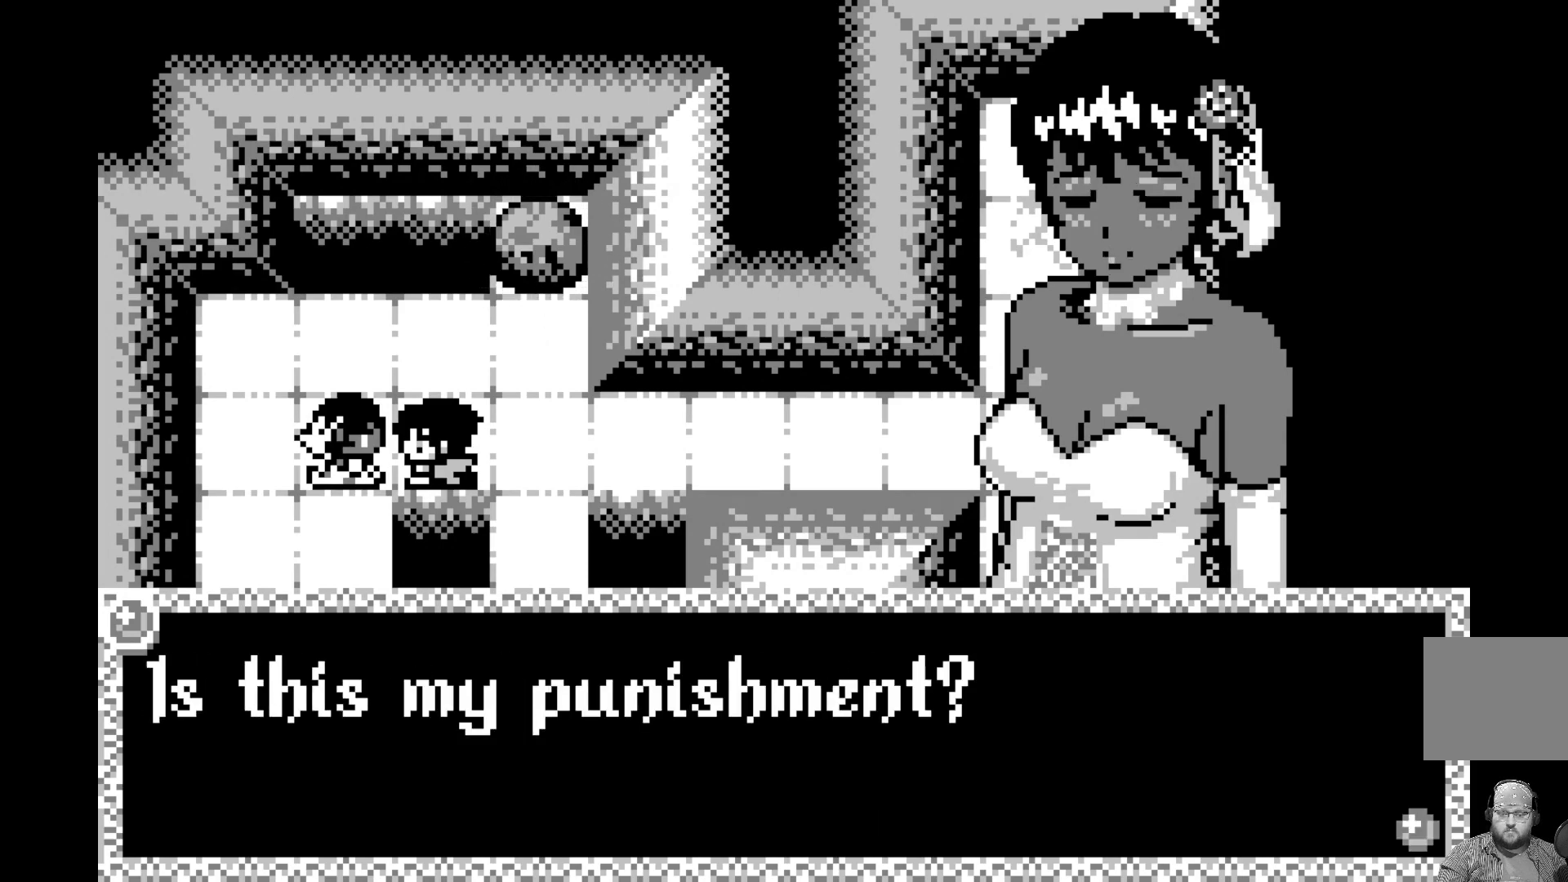
{"buttons": ["A"], "left_stick": "center", "events": [[33, "A", "down"], [183, "A", "up"], [500, "A", "down"]]}
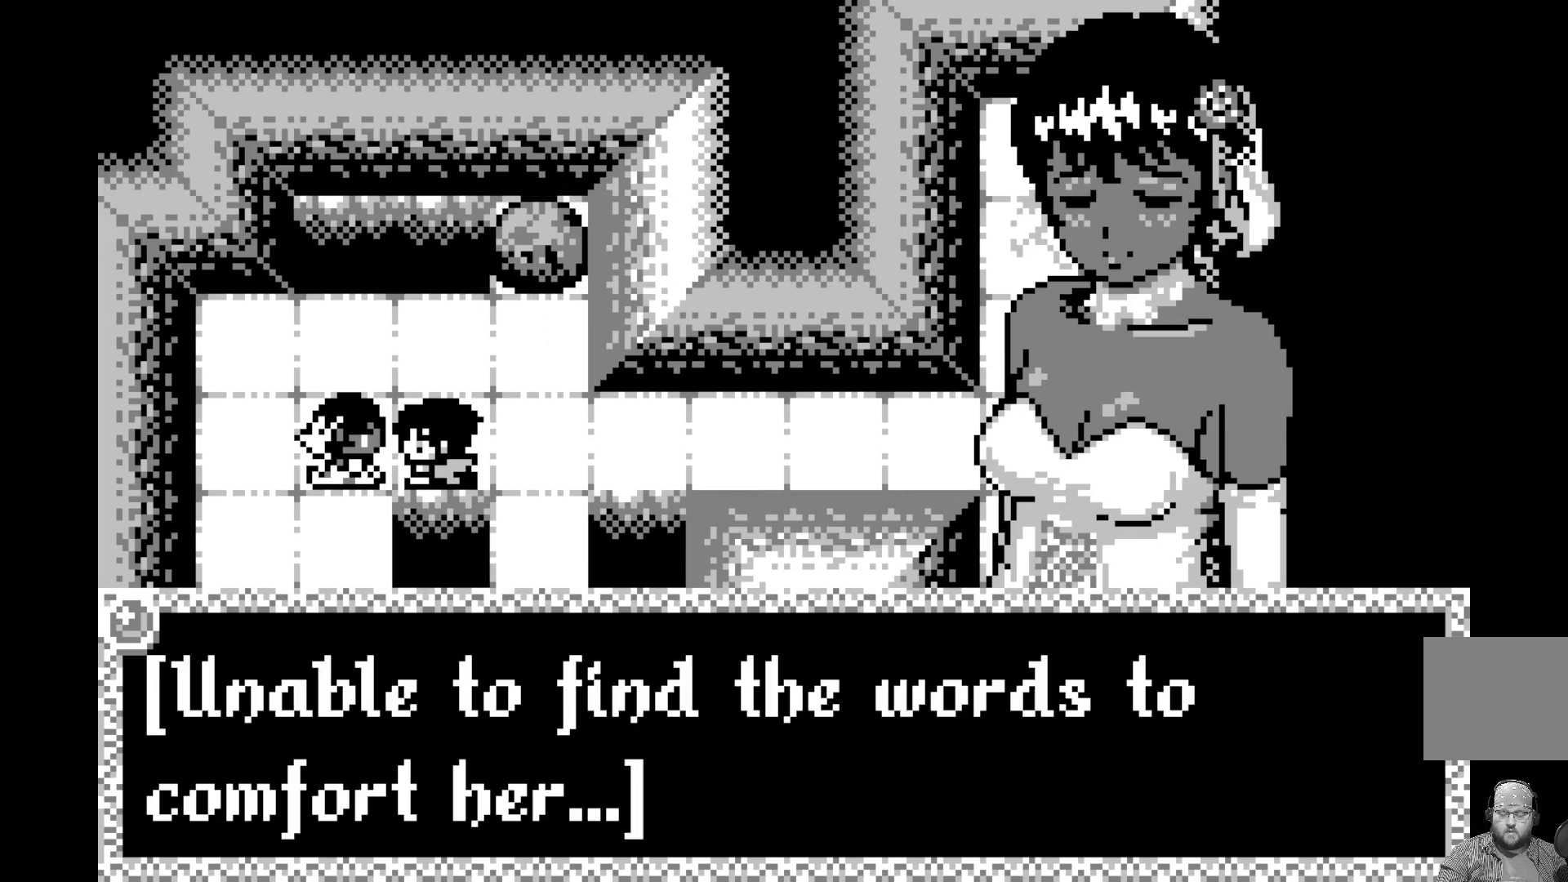
{"buttons": [], "left_stick": "center", "events": [[167, "A", "up"]]}
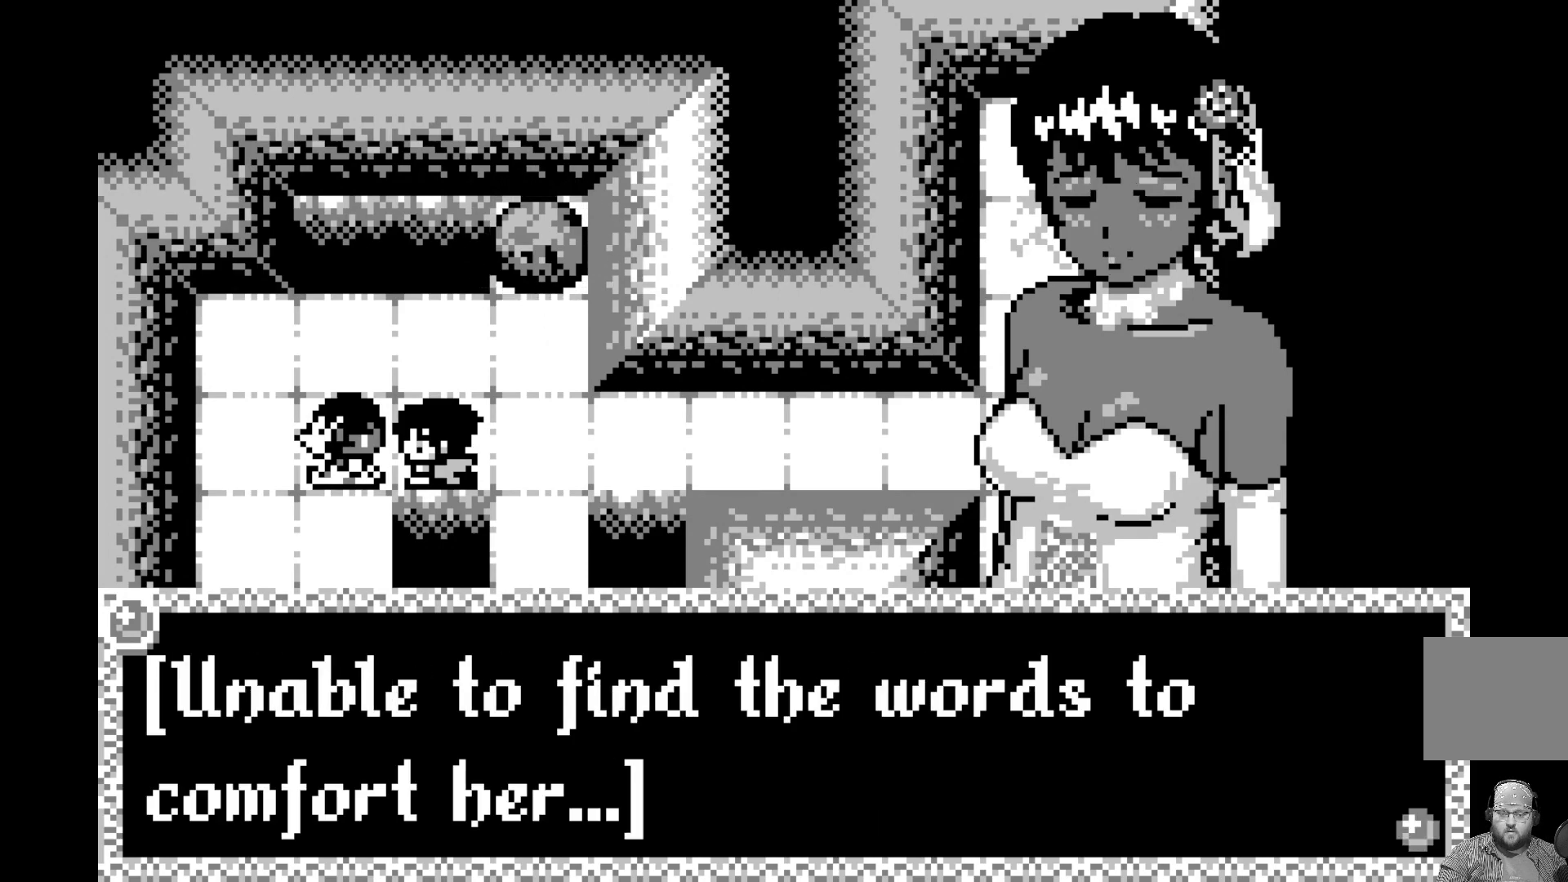
{"buttons": [], "left_stick": "center", "events": [[133, "A", "down"], [300, "A", "up"]]}
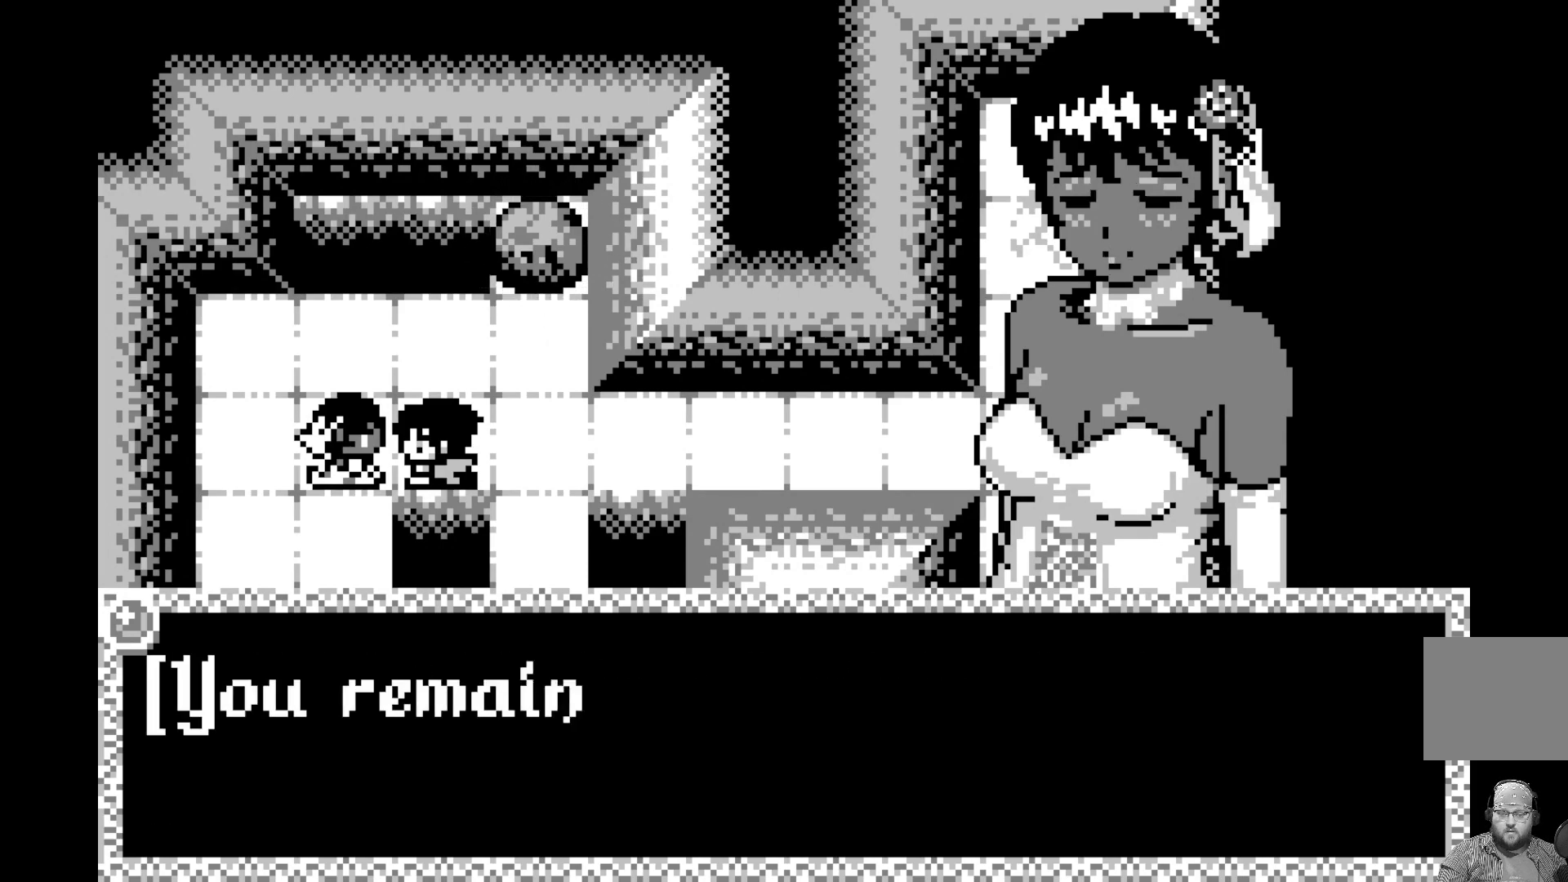
{"buttons": ["A"], "left_stick": "center", "events": [[50, "A", "down"], [217, "A", "up"], [500, "A", "down"]]}
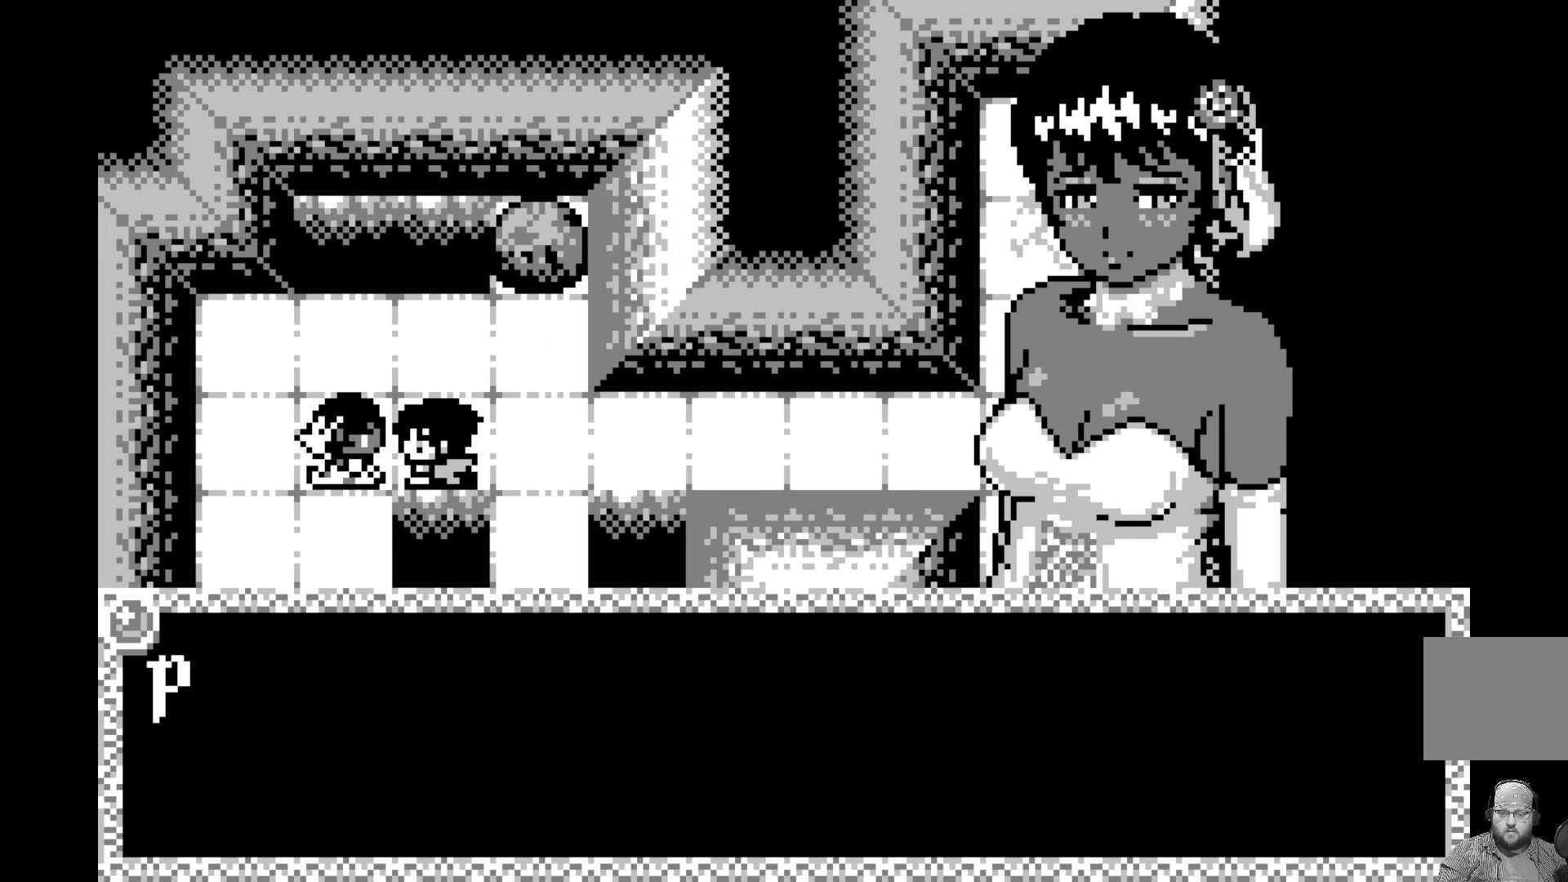
{"buttons": [], "left_stick": "center", "events": [[150, "A", "up"]]}
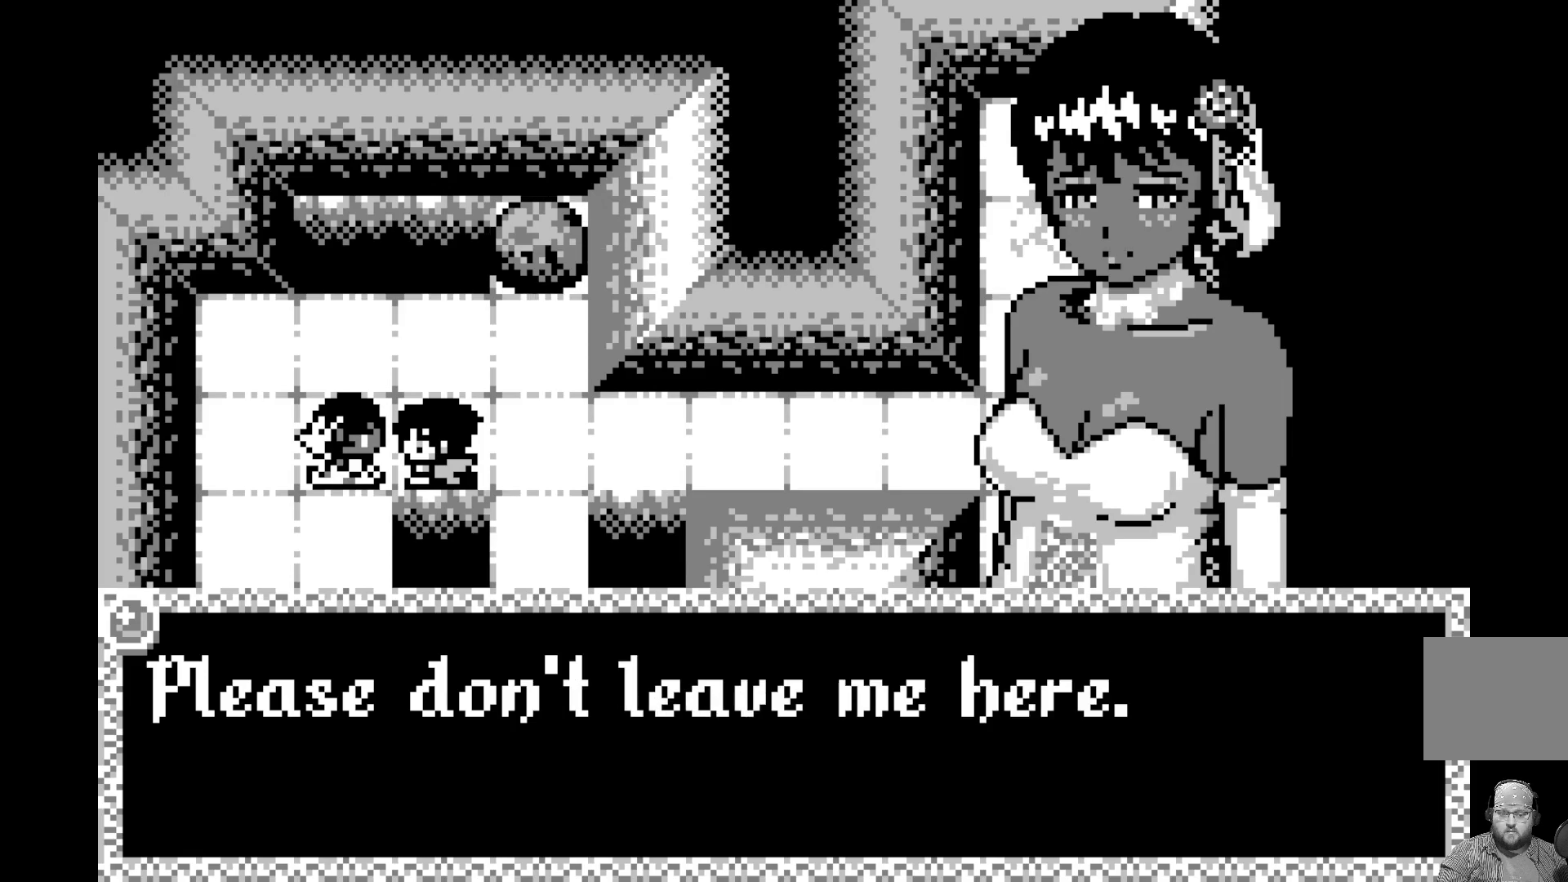
{"buttons": ["A"], "left_stick": "center", "events": [[17, "A", "down"], [183, "A", "up"], [483, "A", "down"]]}
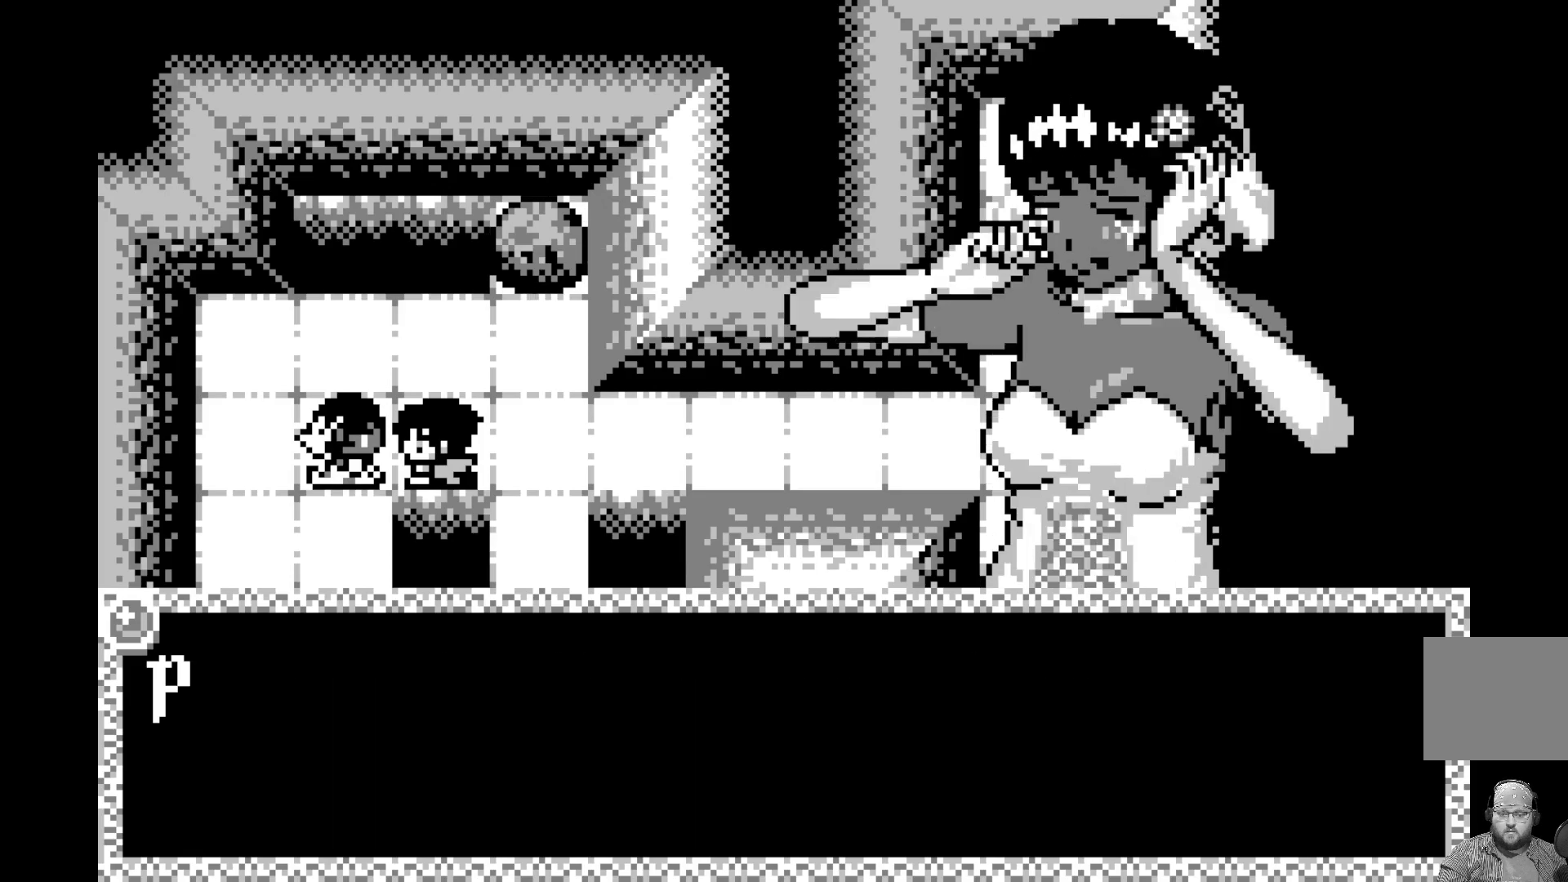
{"buttons": ["A"], "left_stick": "center", "events": [[150, "A", "up"], [383, "A", "down"]]}
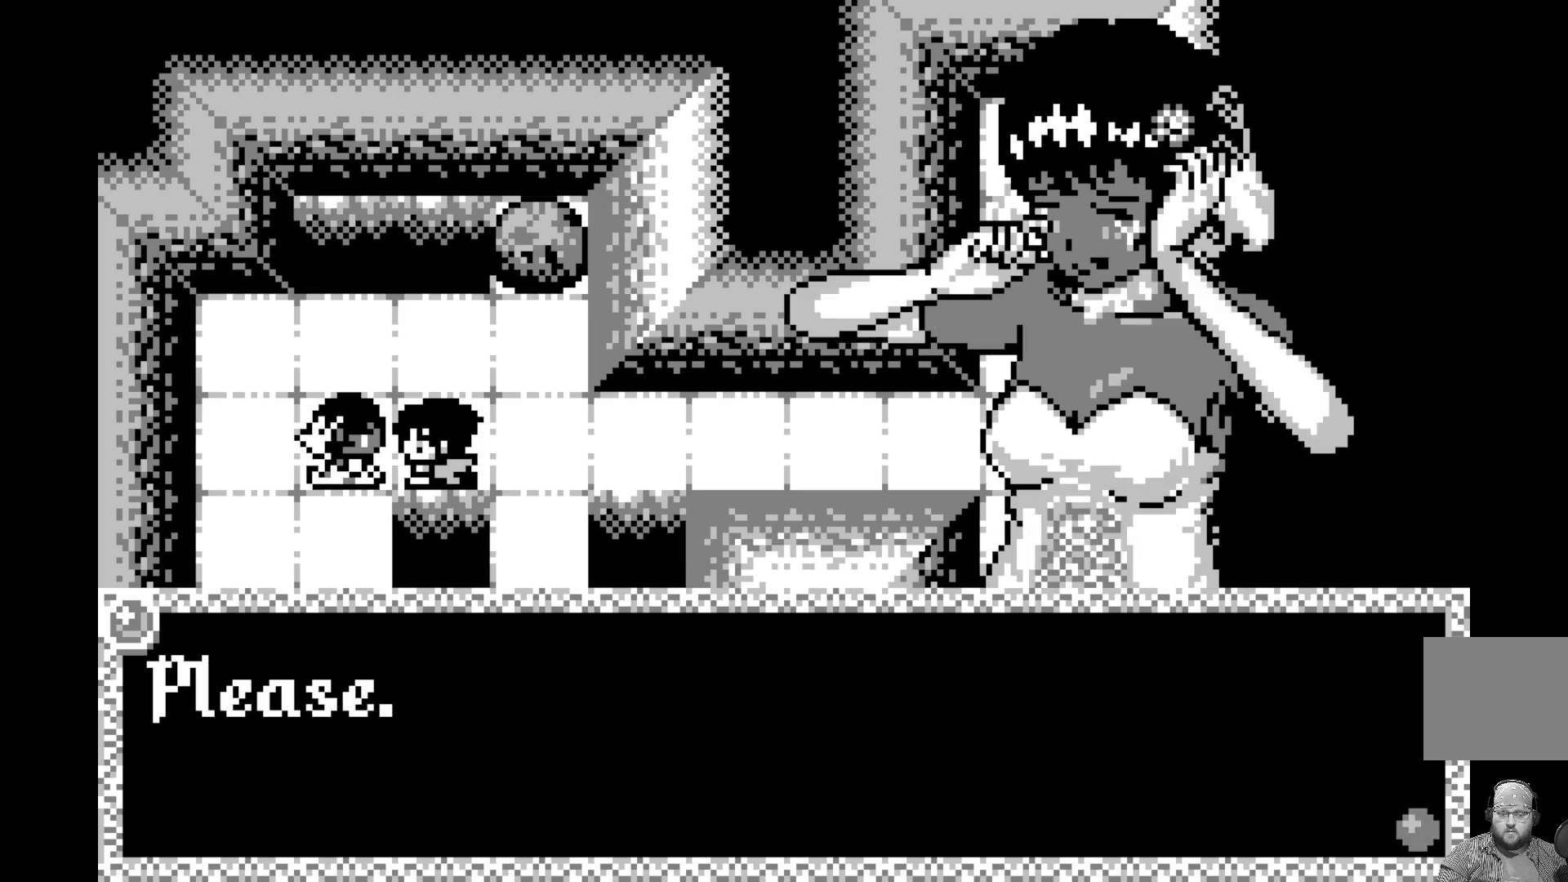
{"buttons": ["A"], "left_stick": "center", "events": [[50, "A", "up"], [417, "A", "down"]]}
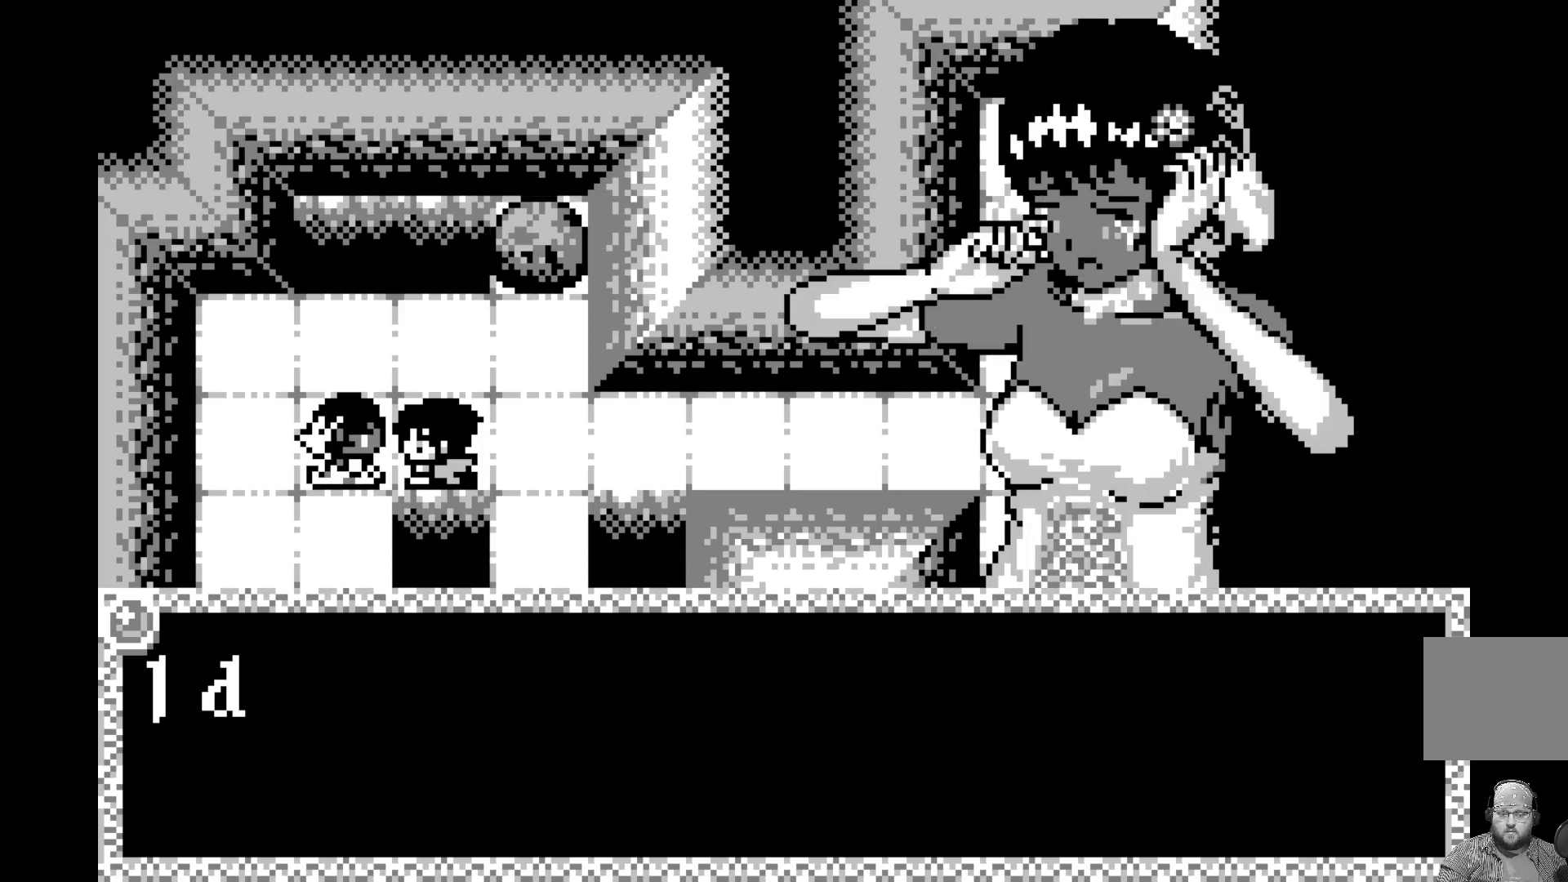
{"buttons": [], "left_stick": "center", "events": [[83, "A", "up"], [283, "A", "down"], [483, "A", "up"]]}
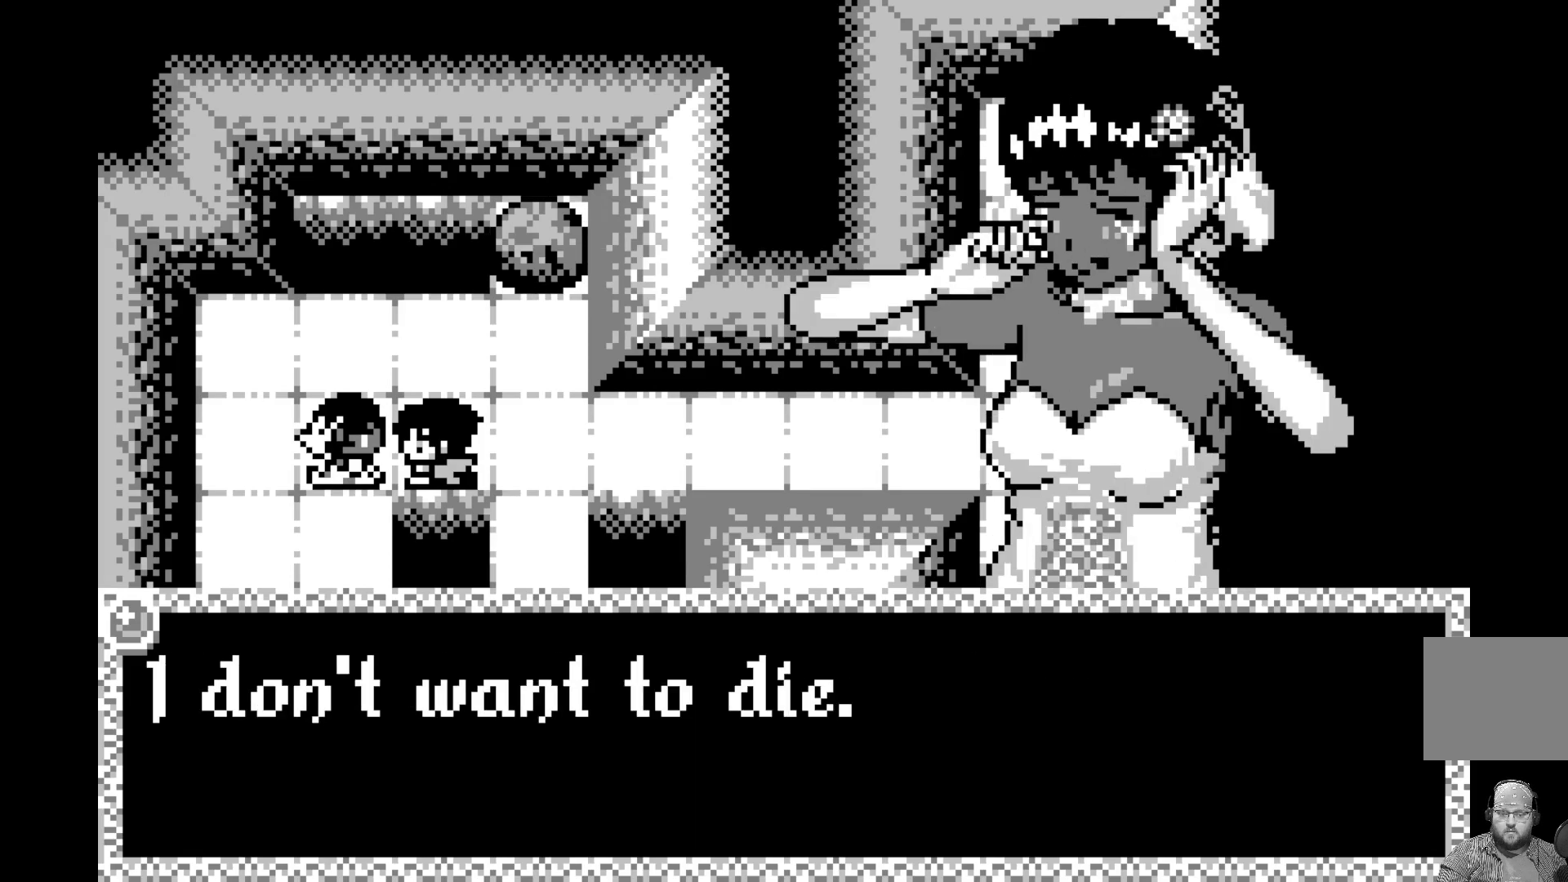
{"buttons": [], "left_stick": "center", "events": [[183, "A", "down"], [350, "A", "up"]]}
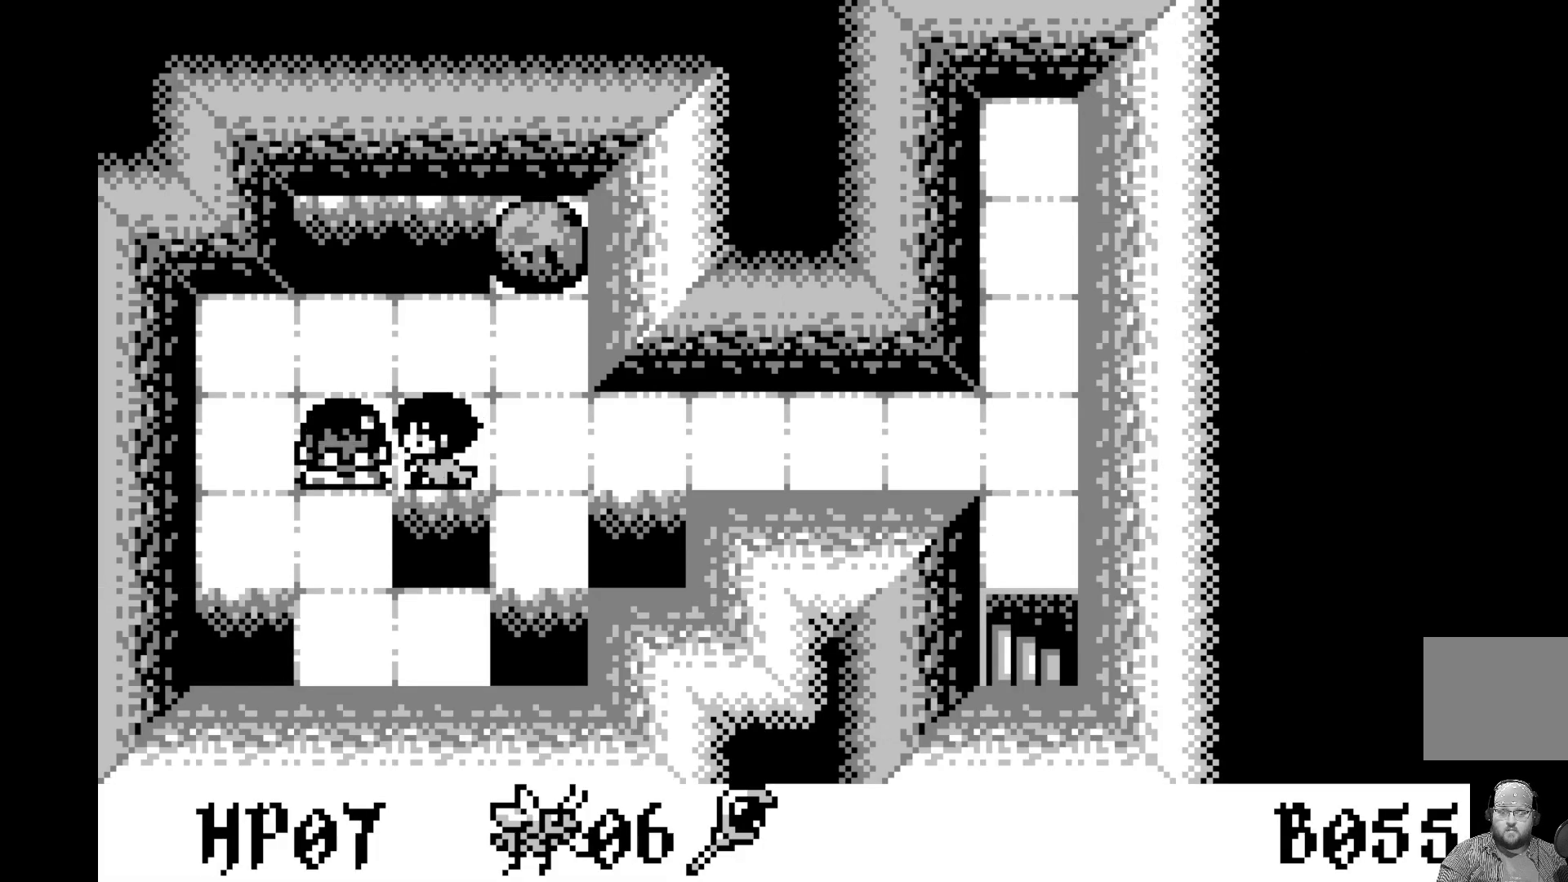
{"buttons": [], "left_stick": "center", "events": [[67, "A", "down"], [233, "A", "up"]]}
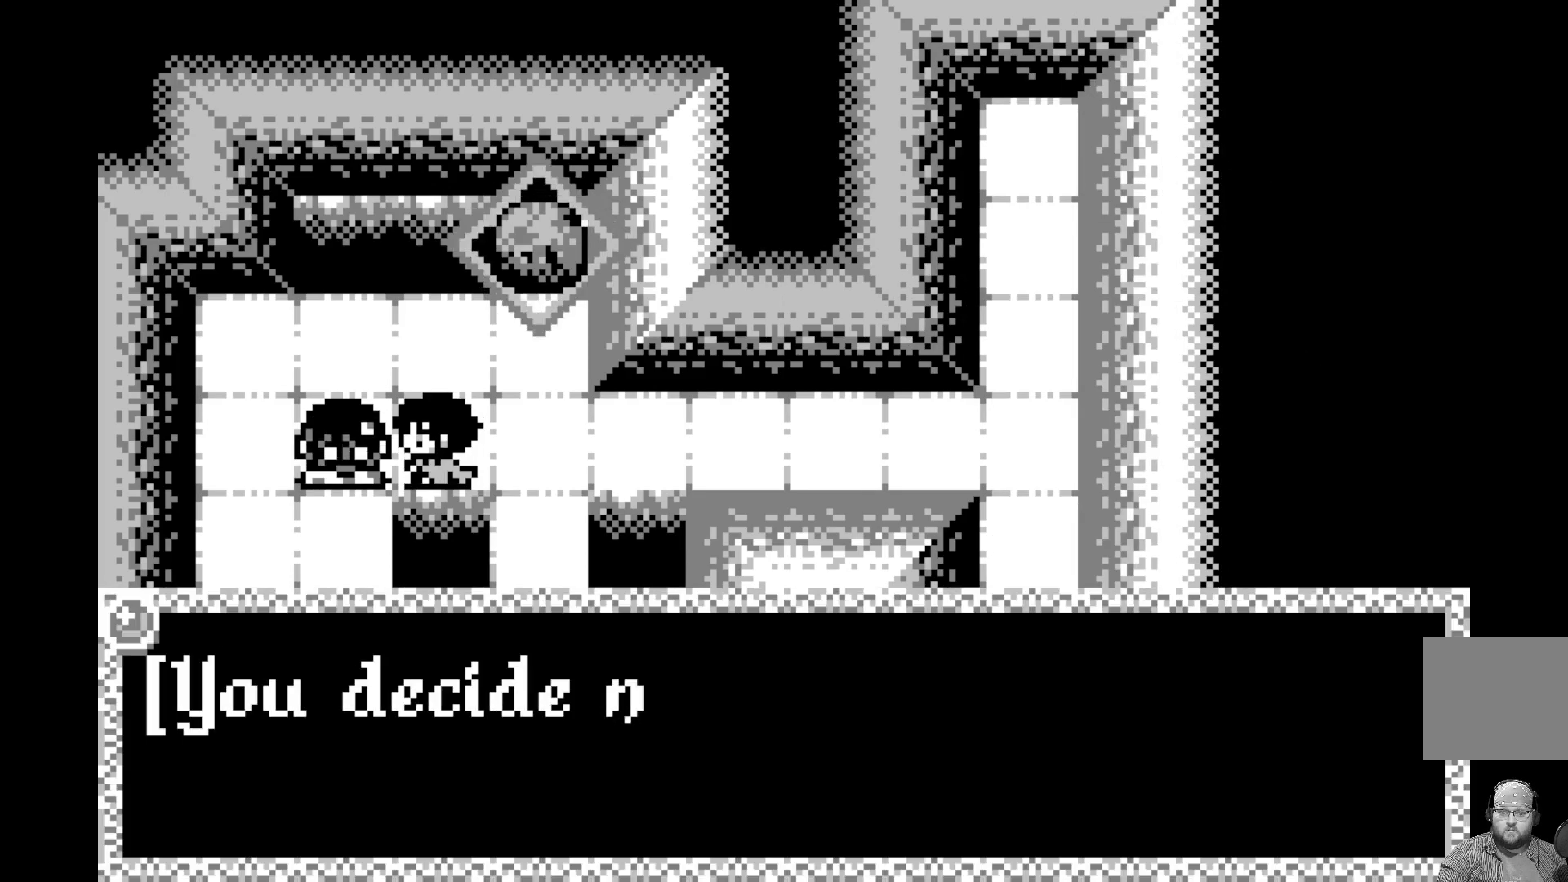
{"buttons": [], "left_stick": "center", "events": [[283, "A", "down"], [483, "A", "up"]]}
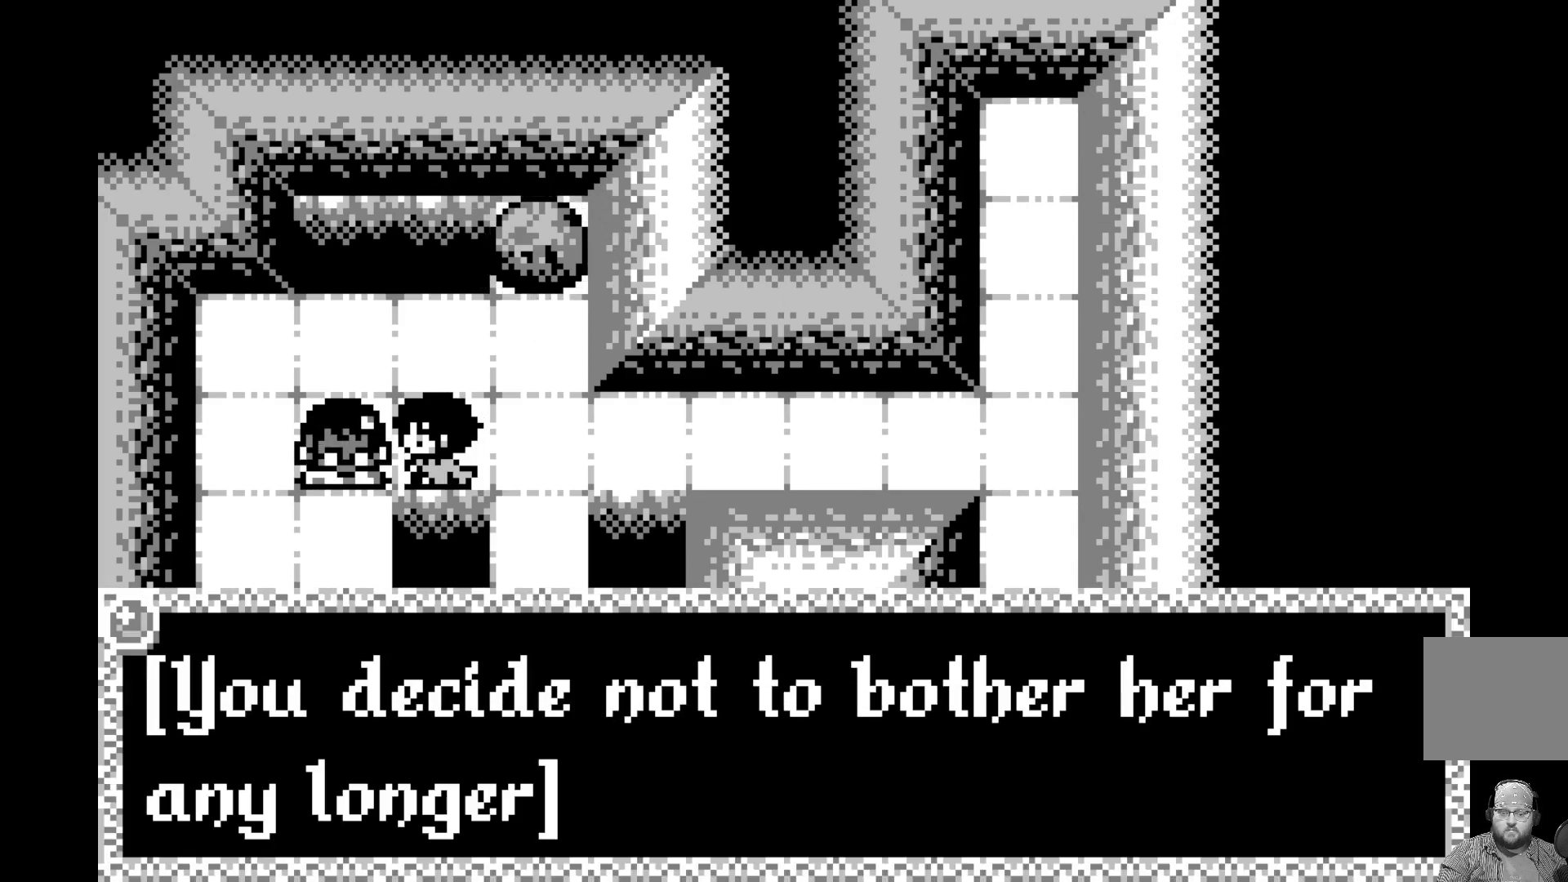
{"buttons": [], "left_stick": "center", "events": []}
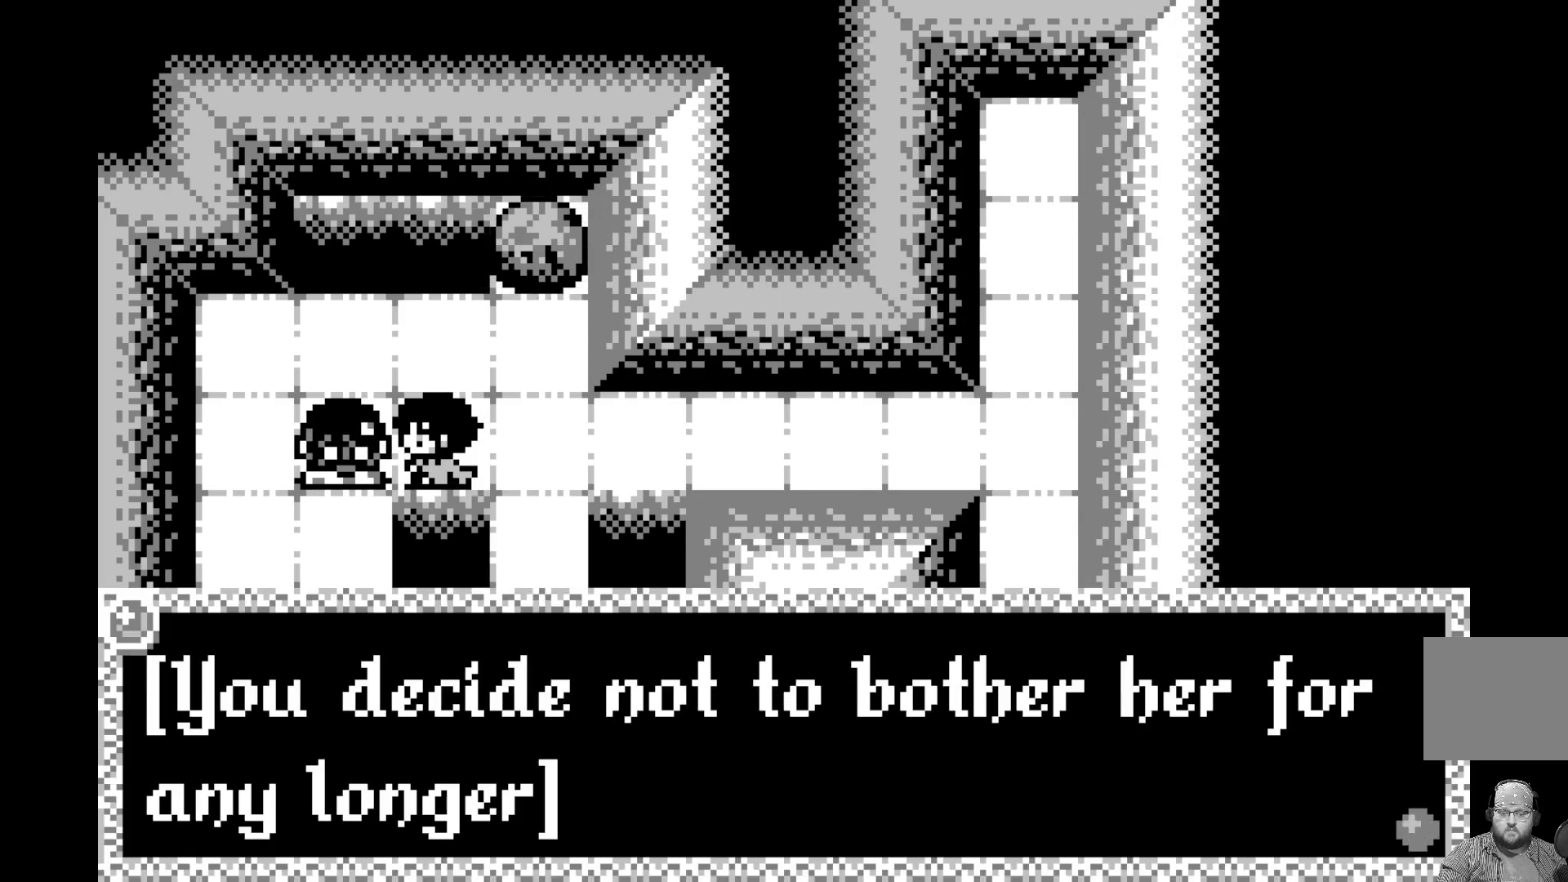
{"buttons": [], "left_stick": "center", "events": [[33, "A", "down"], [200, "A", "up"]]}
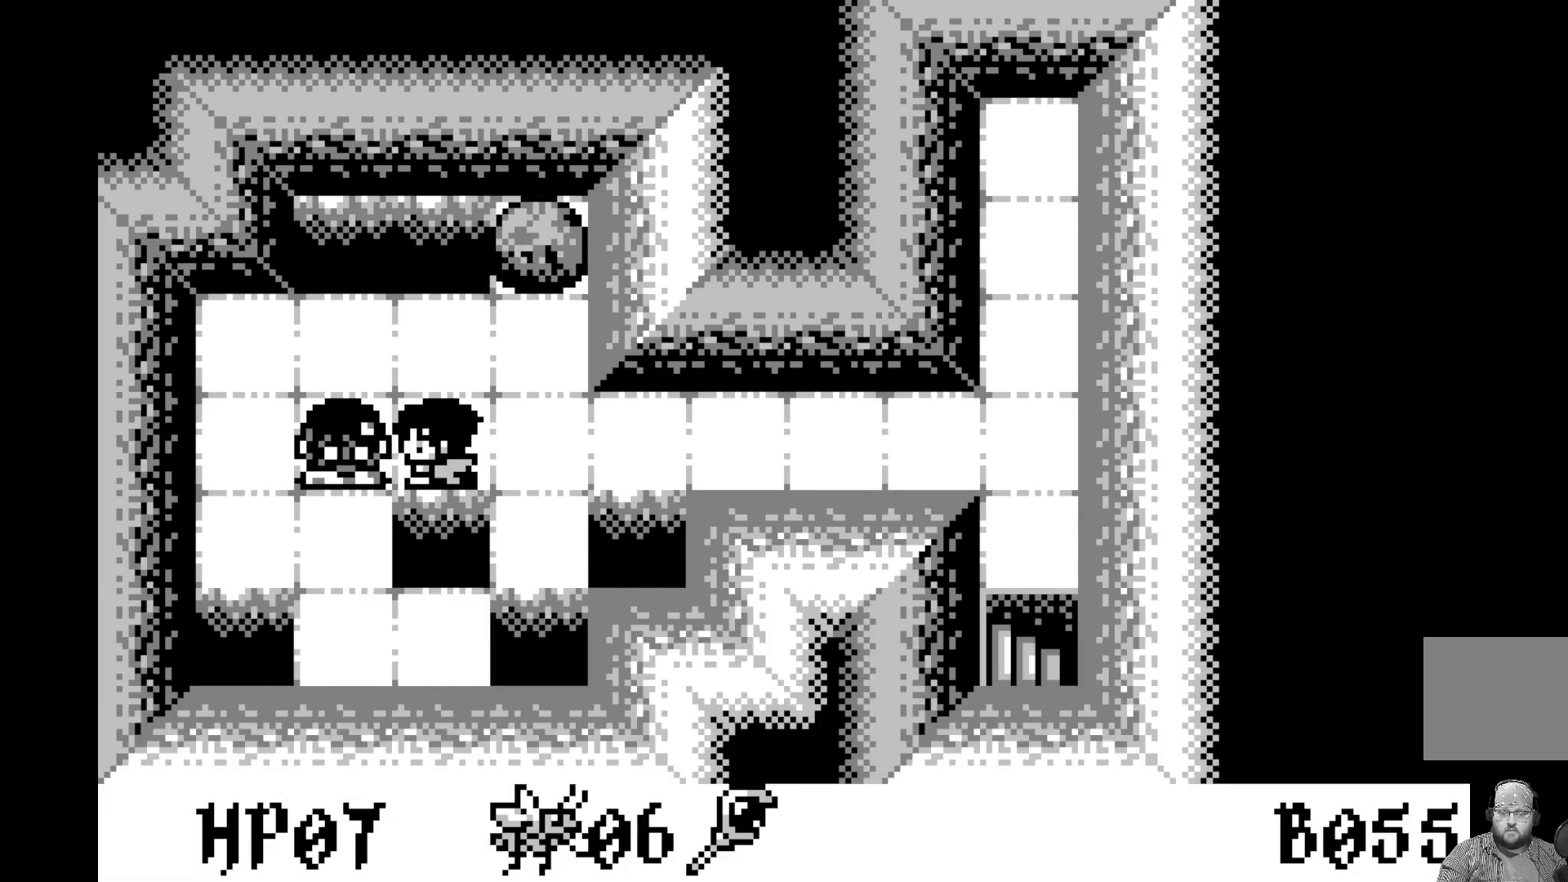
{"buttons": [], "left_stick": "center", "events": []}
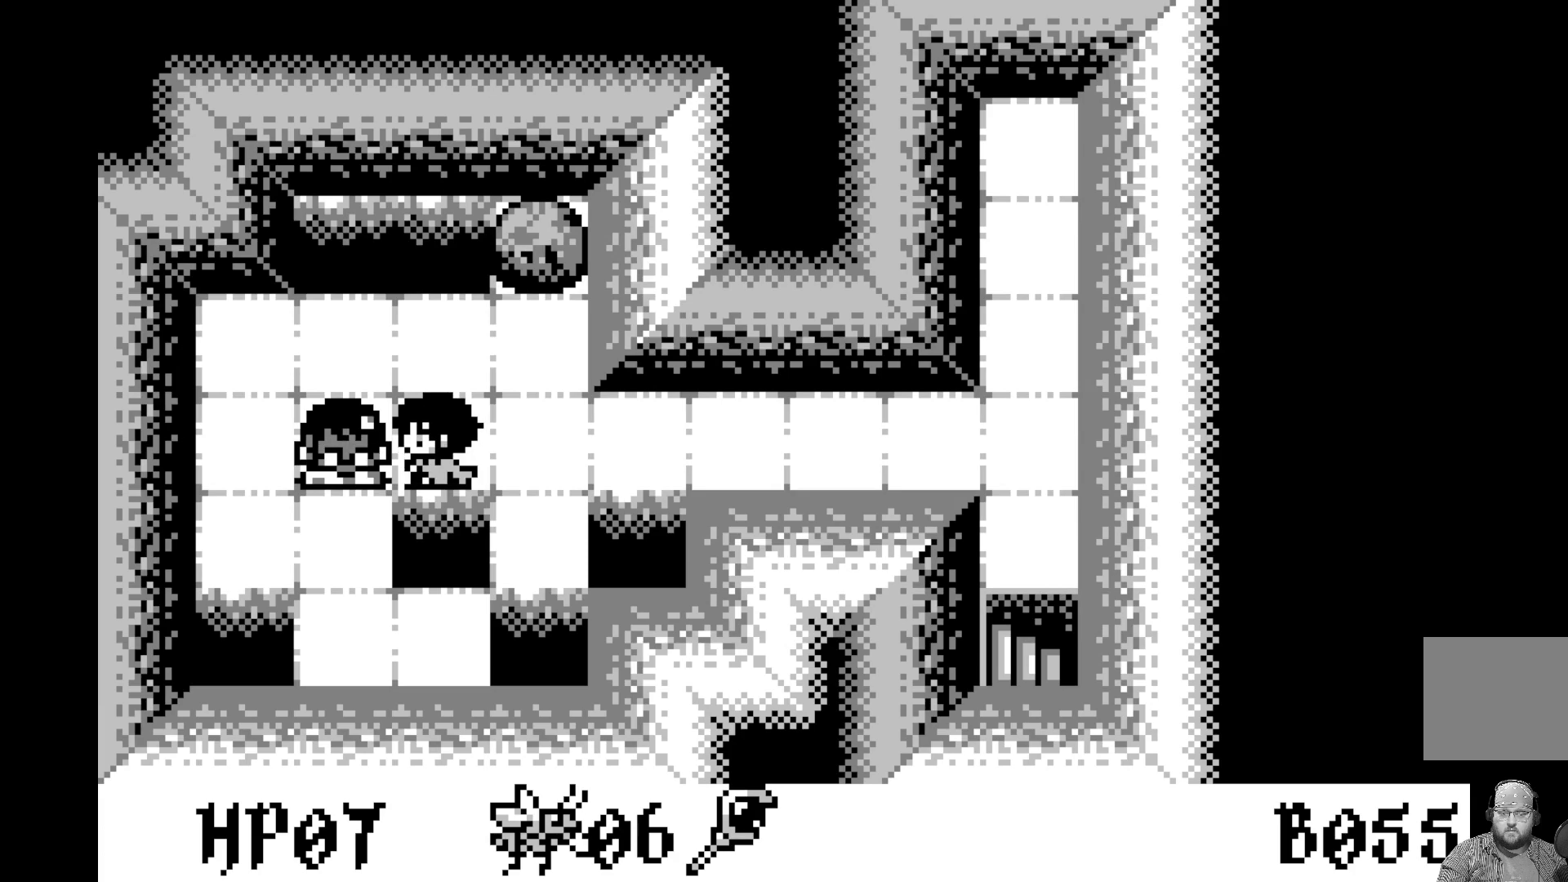
{"buttons": [], "left_stick": "center", "events": []}
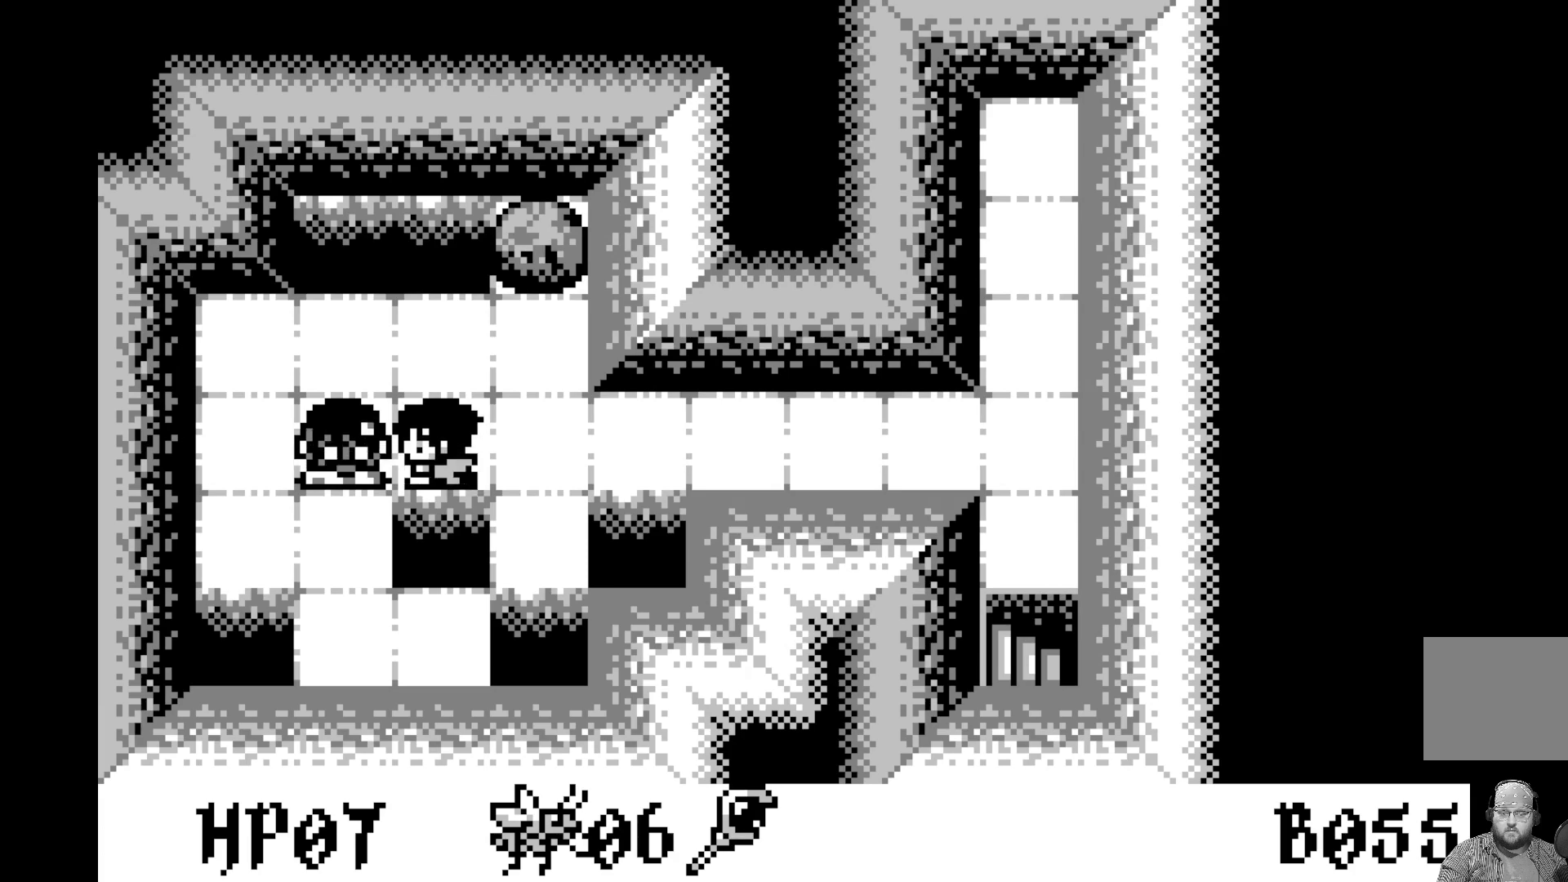
{"buttons": [], "left_stick": "center", "events": []}
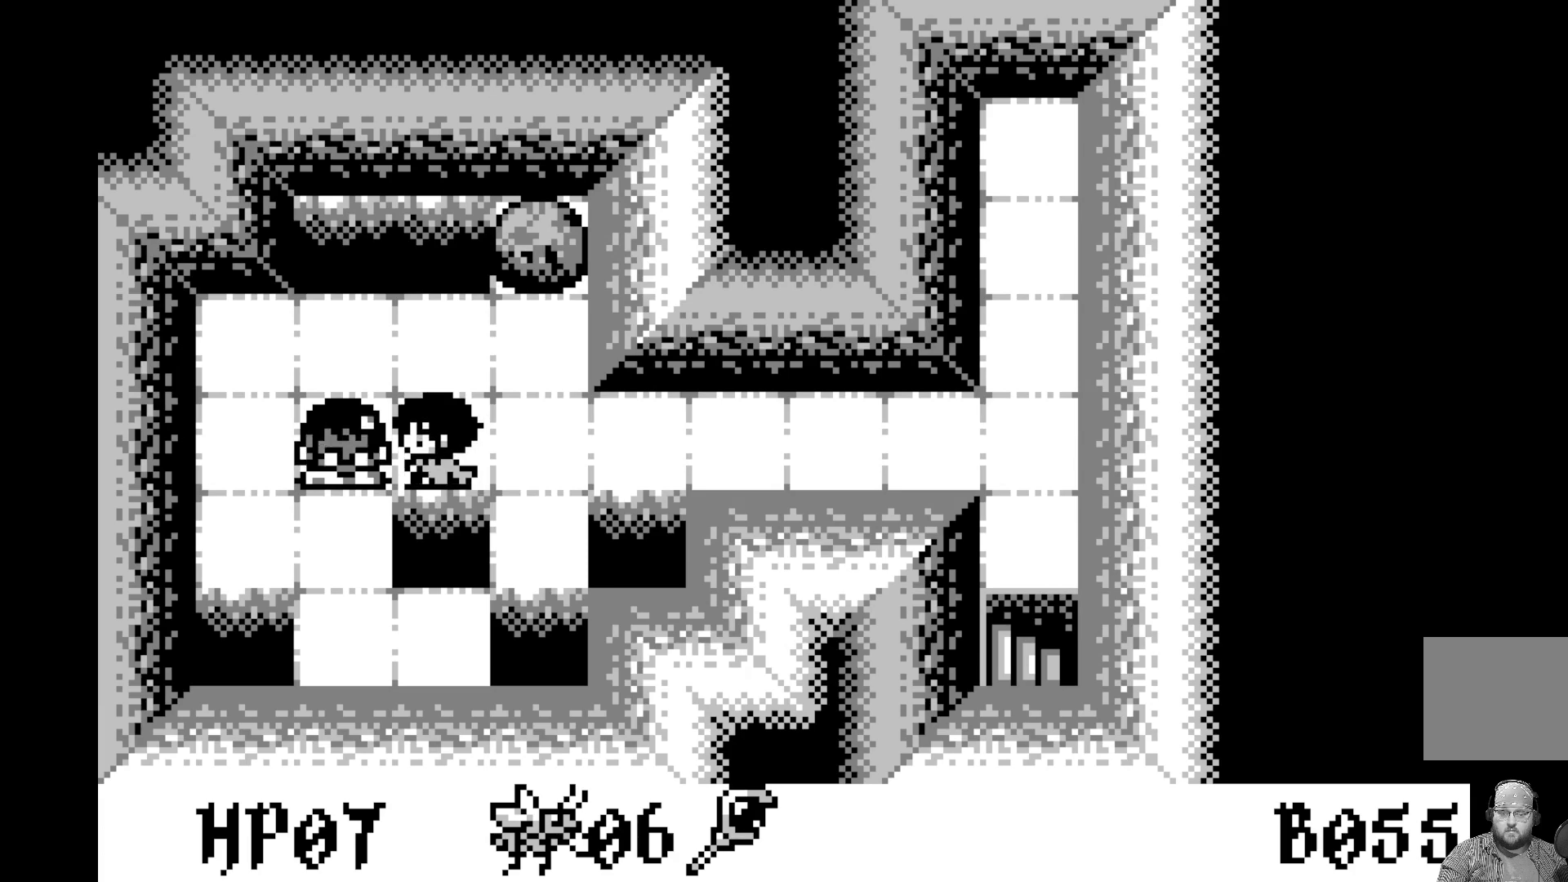
{"buttons": ["A"], "left_stick": "center", "events": [[350, "A", "down"]]}
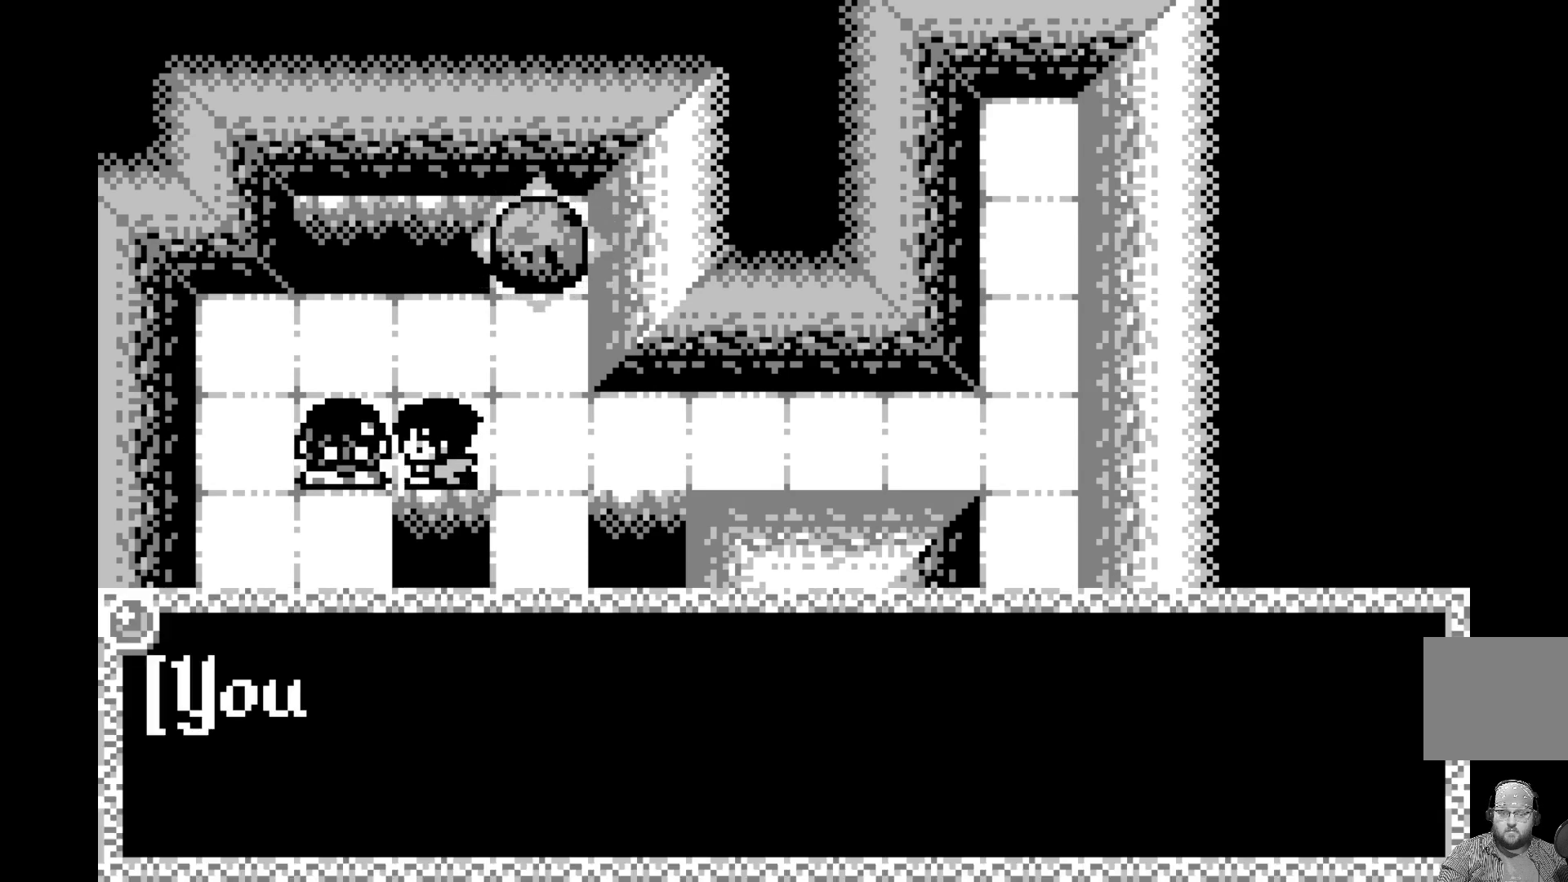
{"buttons": [], "left_stick": "center", "events": [[50, "A", "up"]]}
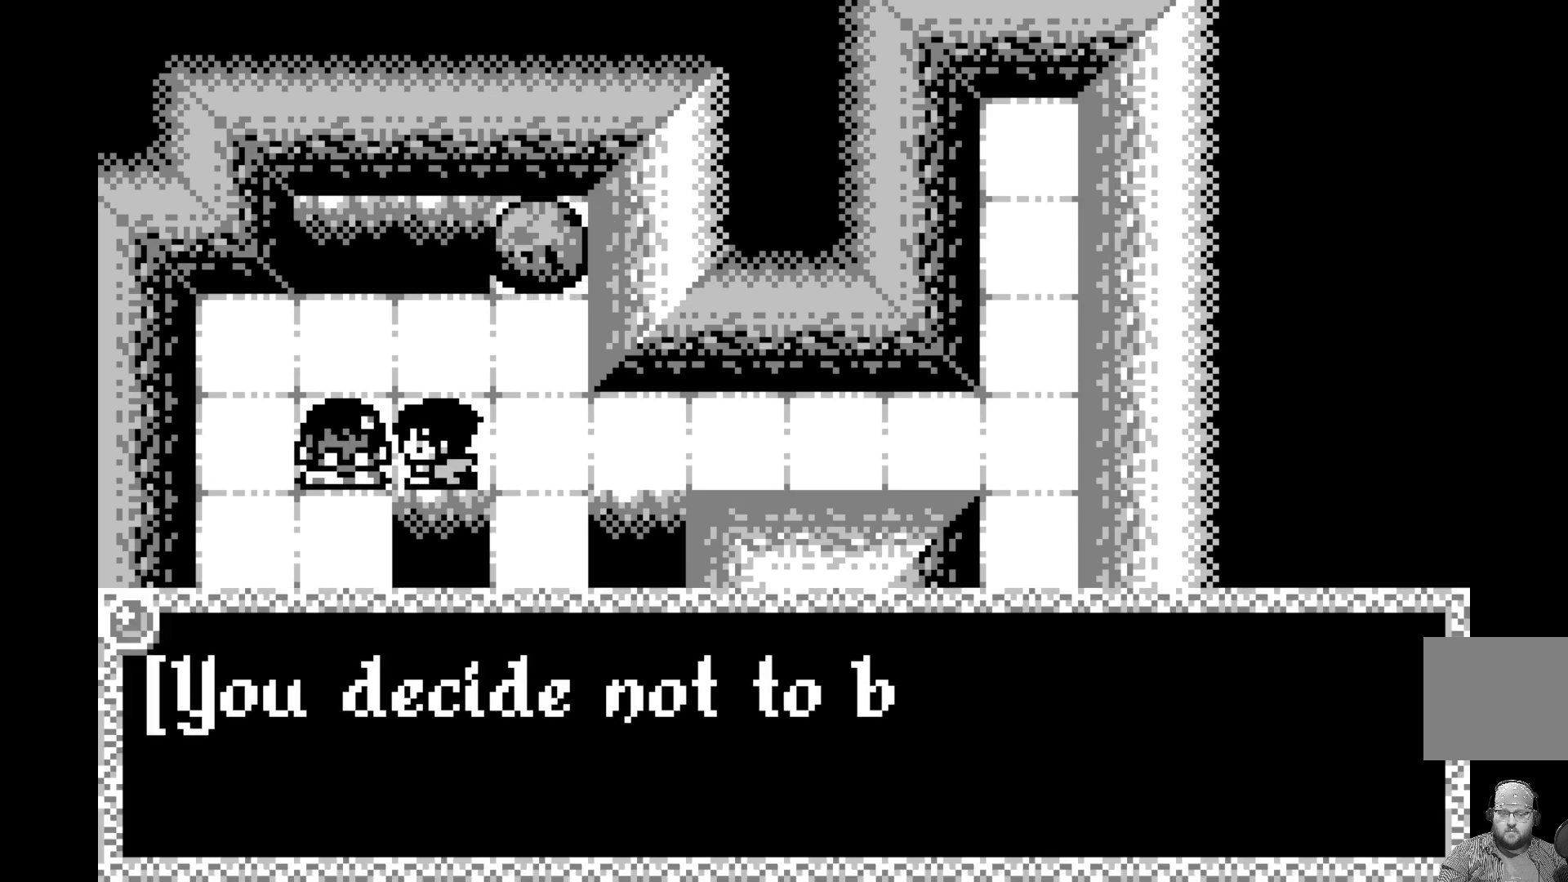
{"buttons": [], "left_stick": "center", "events": [[167, "A", "down"], [367, "A", "up"]]}